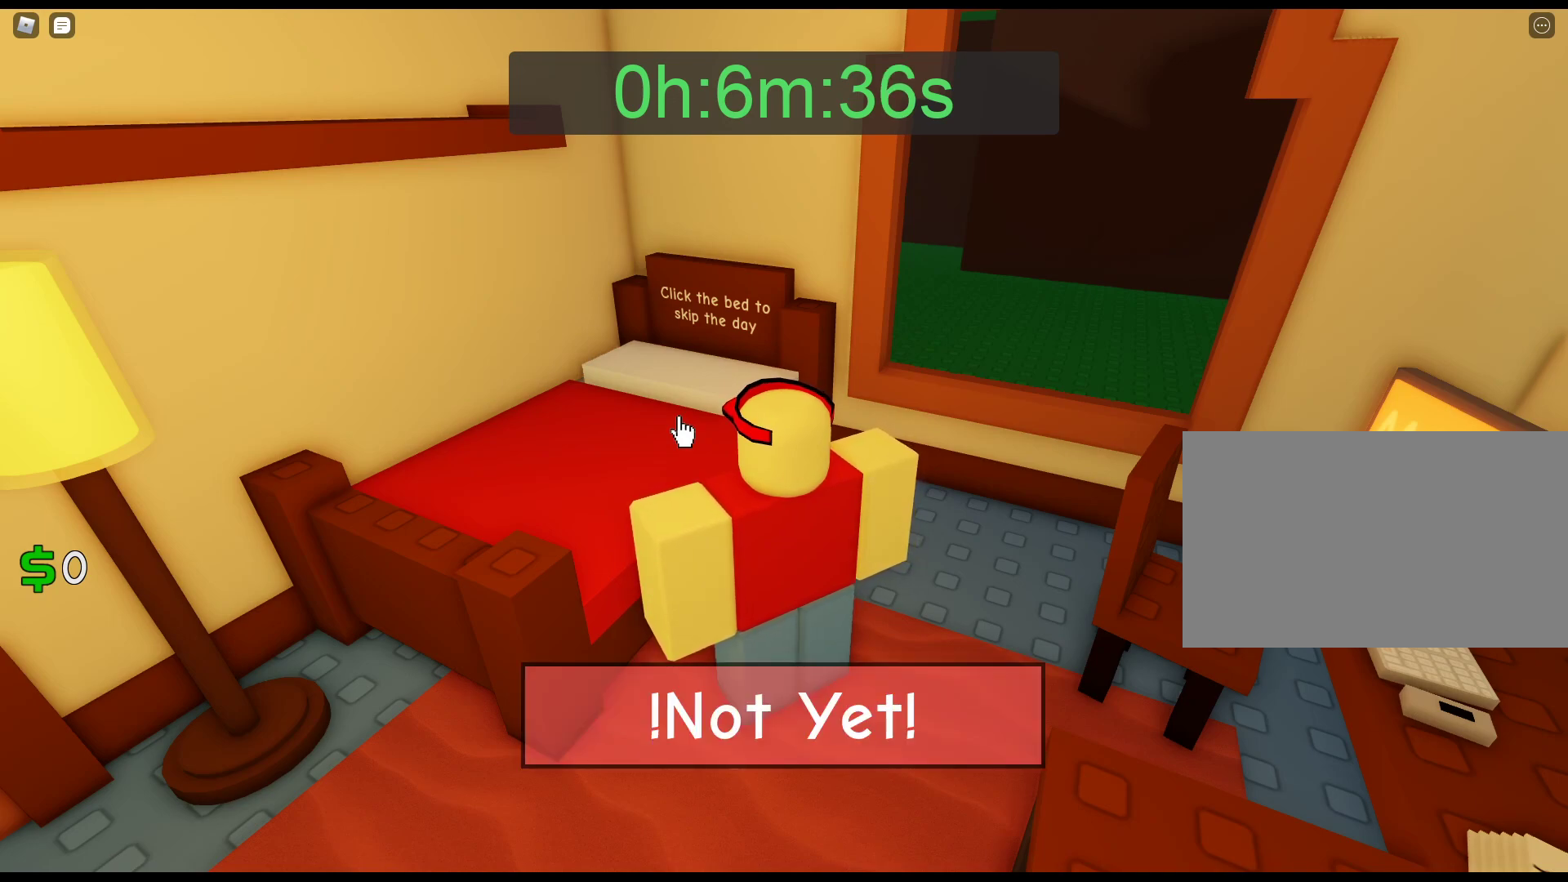
Gameplay with keyboard and mouse; each line is a JSON object with the keys and mouse buttons held at the frame after it. "events" lists presses ("down") and releases ("up") of "1", "2", "3", "4", "5", "a", "alt", "c", "caps_lock", "ctrl", "d", "e", "f", "g", "q", "r", "s", "shift", "space", "t", "tab", "v", "w", "x", "z", "mouse_left", "mouse_wheel" and "mouse_right" between this image and that frame as [ms after this image, input, new state], when the widget could be followed in between. "mouse_left", "mouse_wheel", "mouse_right" = the "left", "wheel", "right" buttons of the "mouse" list. No other keys are recorded. "wheel" means that the mouse wheel is clicked or scrolled. Not read: mouse_move.
{"keys": [], "mouse": [], "events": [[50, "mouse_left", "up"], [100, "mouse_left", "down"], [233, "mouse_left", "up"], [333, "mouse_left", "down"], [383, "mouse_left", "up"], [417, "mouse_left", "down"], [467, "mouse_left", "up"]]}
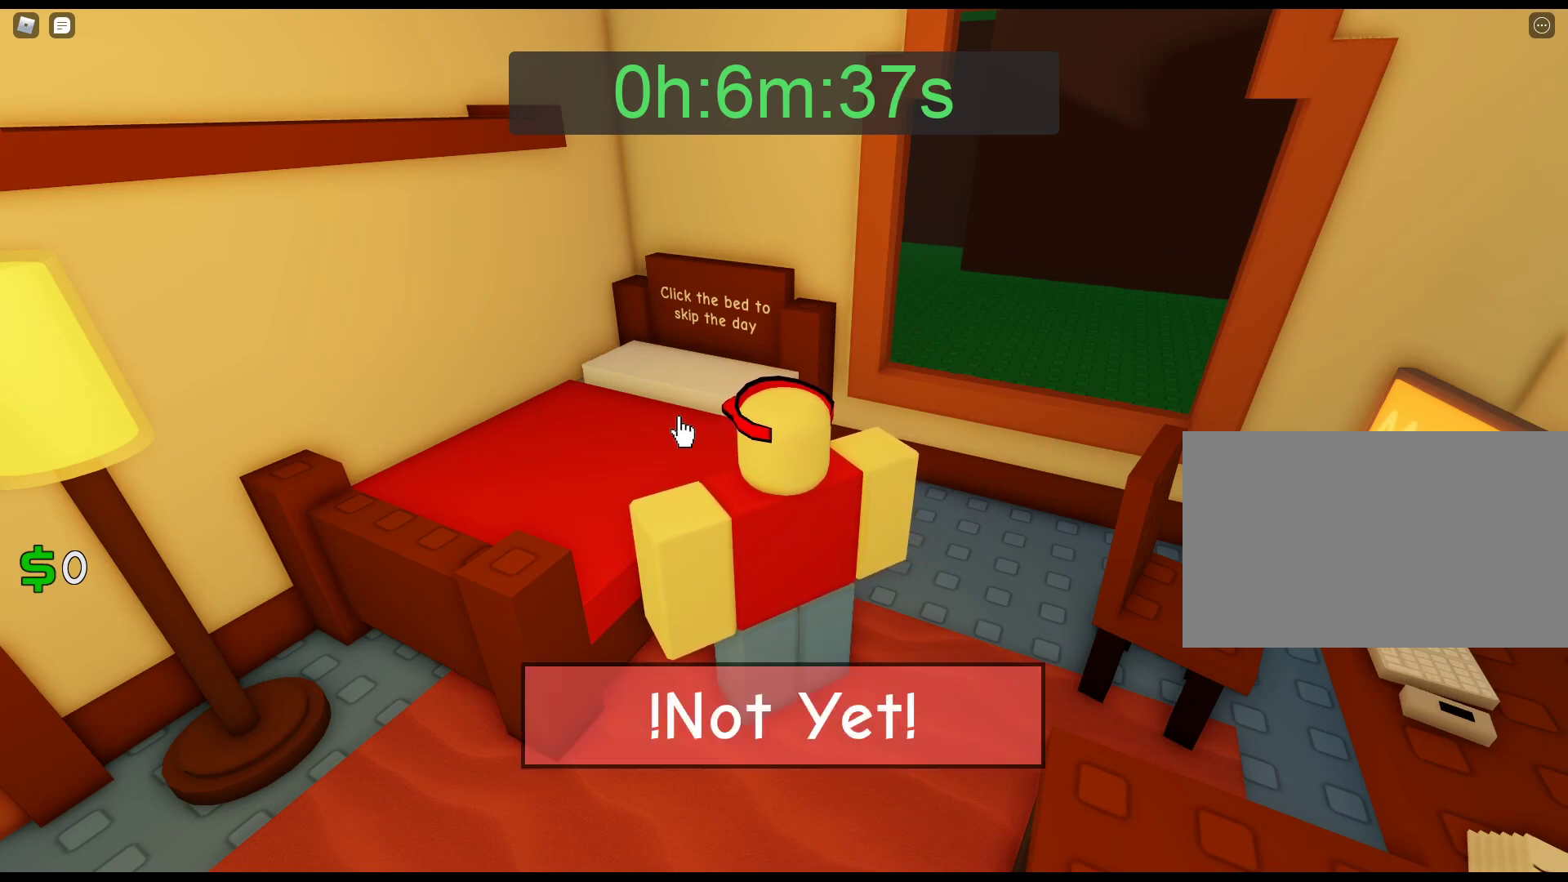
{"keys": [], "mouse": ["left"], "events": [[17, "mouse_left", "down"], [117, "mouse_left", "up"], [250, "mouse_left", "down"], [300, "mouse_left", "up"], [350, "mouse_left", "down"], [400, "mouse_left", "up"], [433, "mouse_left", "down"]]}
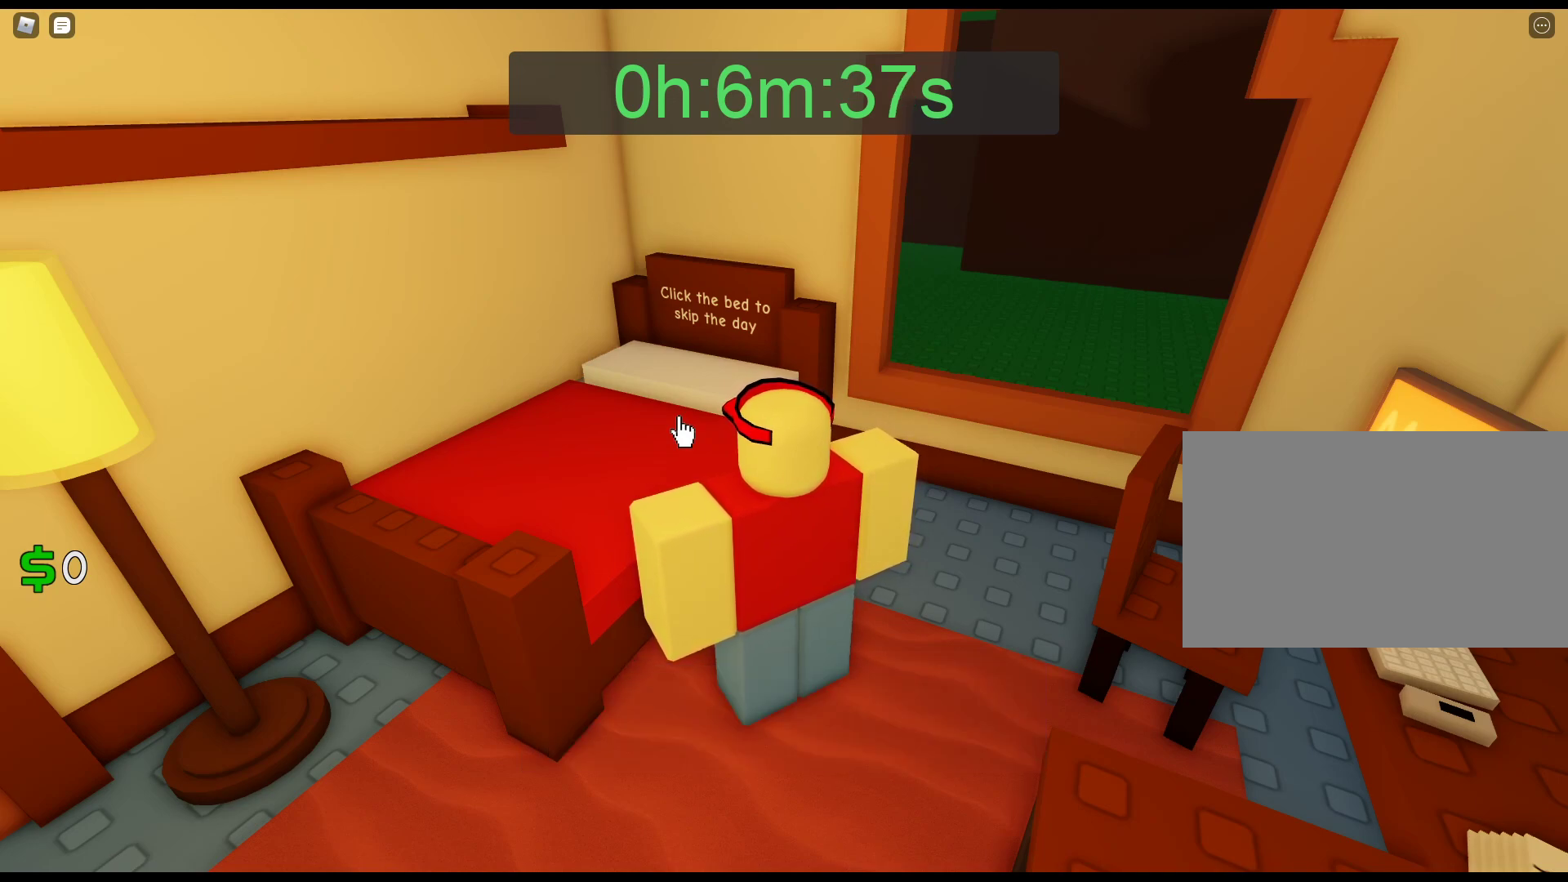
{"keys": [], "mouse": ["left"], "events": [[33, "mouse_left", "up"], [83, "mouse_left", "down"], [133, "mouse_left", "up"], [167, "mouse_left", "down"], [217, "mouse_left", "up"], [267, "mouse_left", "down"], [450, "mouse_left", "up"], [500, "mouse_left", "down"]]}
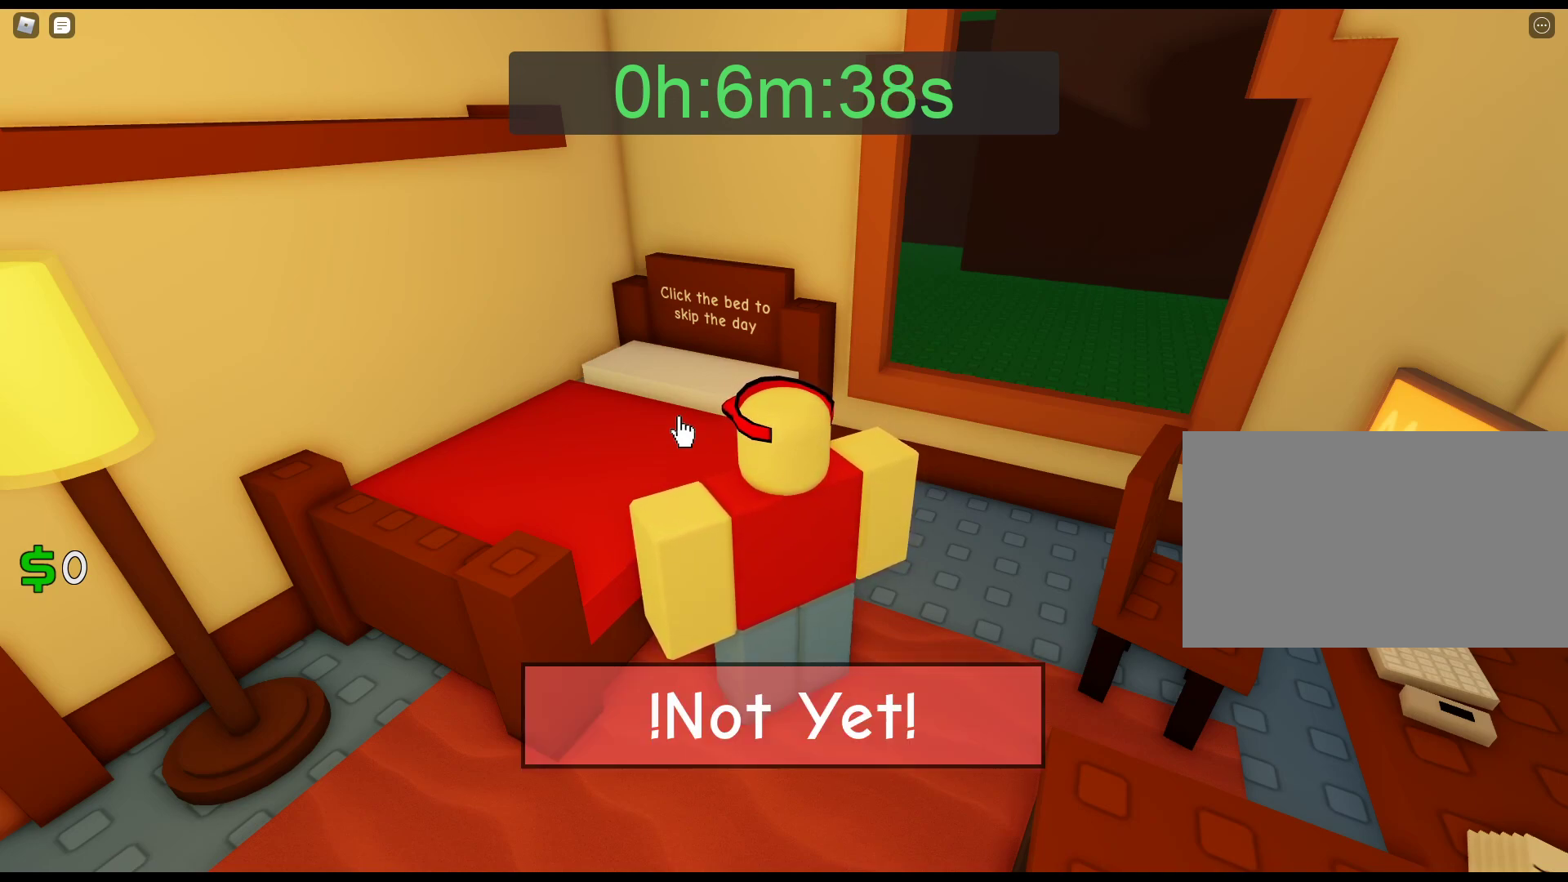
{"keys": [], "mouse": [], "events": [[50, "mouse_left", "up"], [100, "mouse_left", "down"], [383, "mouse_left", "up"], [433, "mouse_left", "down"], [467, "mouse_left", "up"]]}
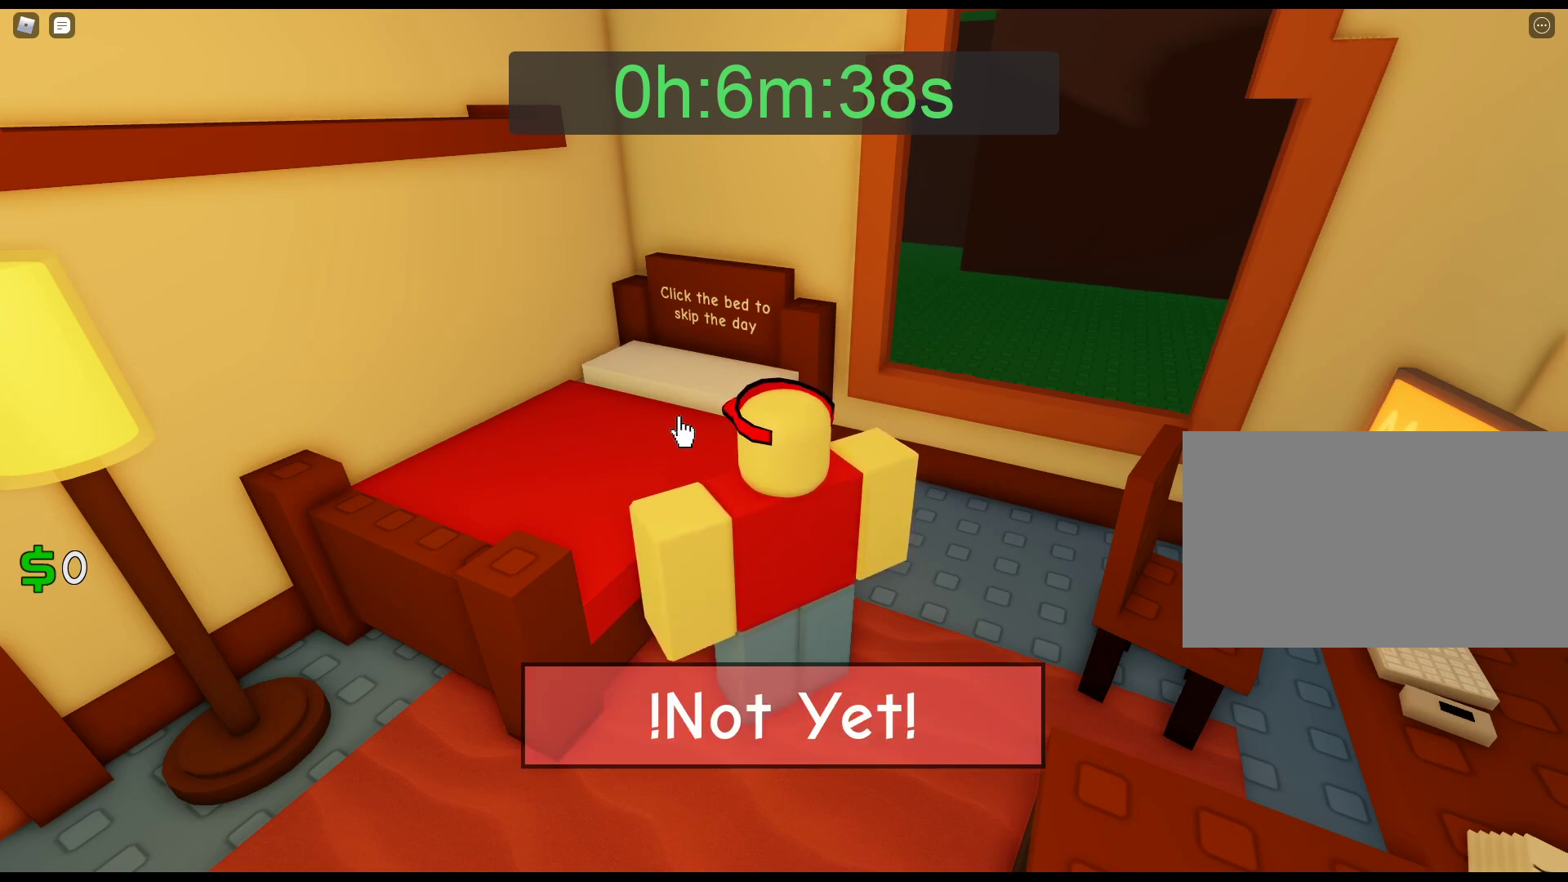
{"keys": [], "mouse": ["left"], "events": [[67, "mouse_left", "down"], [117, "mouse_left", "up"], [150, "mouse_left", "down"], [200, "mouse_left", "up"], [250, "mouse_left", "down"], [300, "mouse_left", "up"], [350, "mouse_left", "down"], [433, "mouse_left", "up"], [483, "mouse_left", "down"]]}
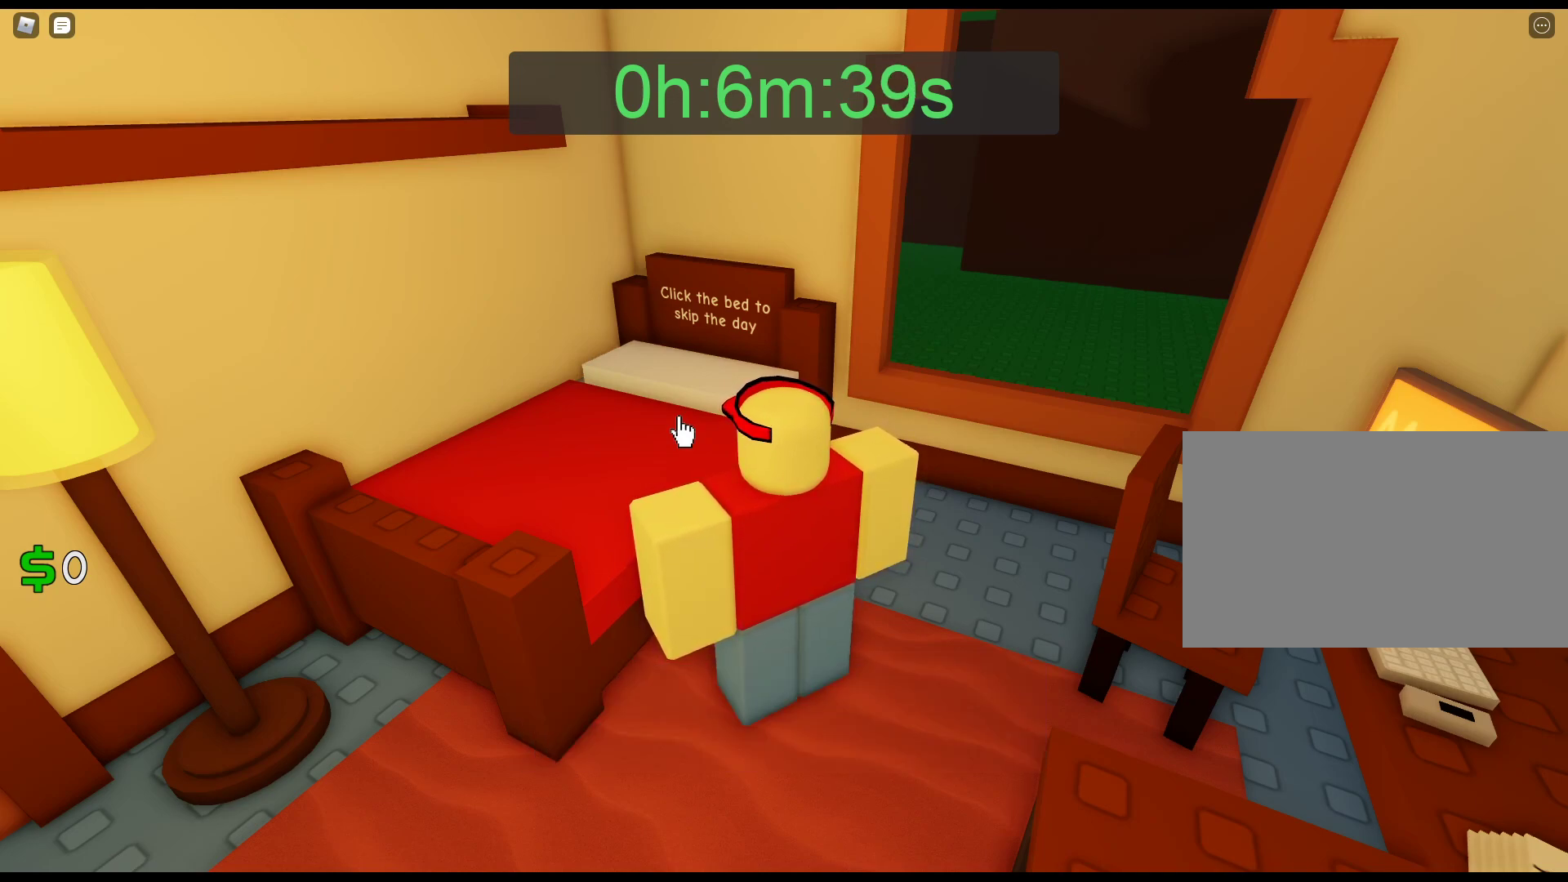
{"keys": [], "mouse": ["left"], "events": [[133, "mouse_left", "up"], [217, "mouse_left", "down"], [267, "mouse_left", "up"], [317, "mouse_left", "down"], [367, "mouse_left", "up"], [417, "mouse_left", "down"]]}
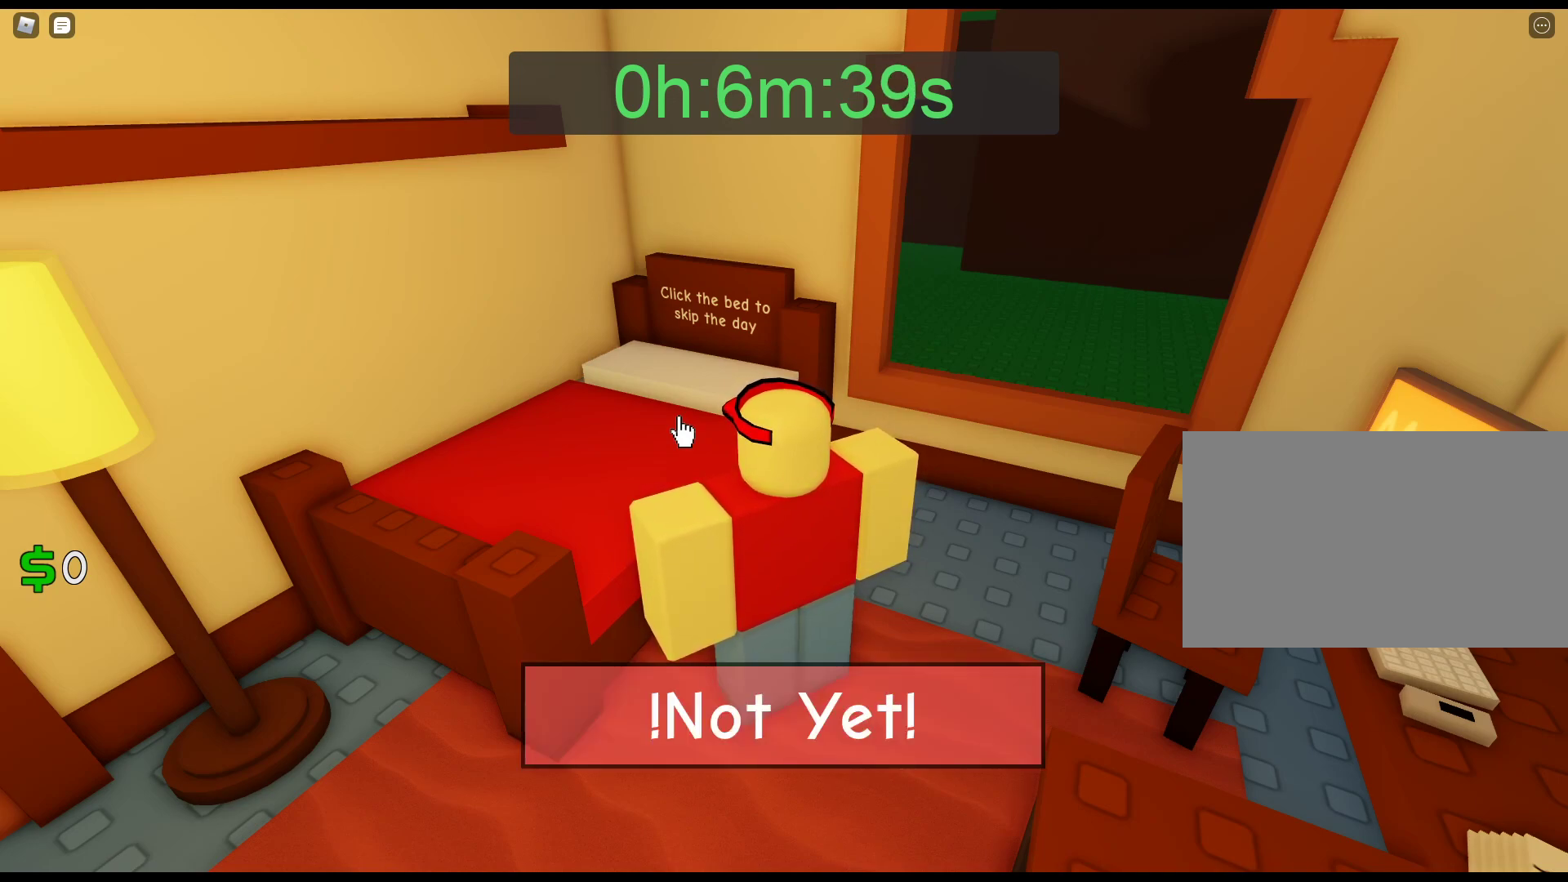
{"keys": [], "mouse": ["left"], "events": [[100, "mouse_left", "up"], [150, "mouse_left", "down"]]}
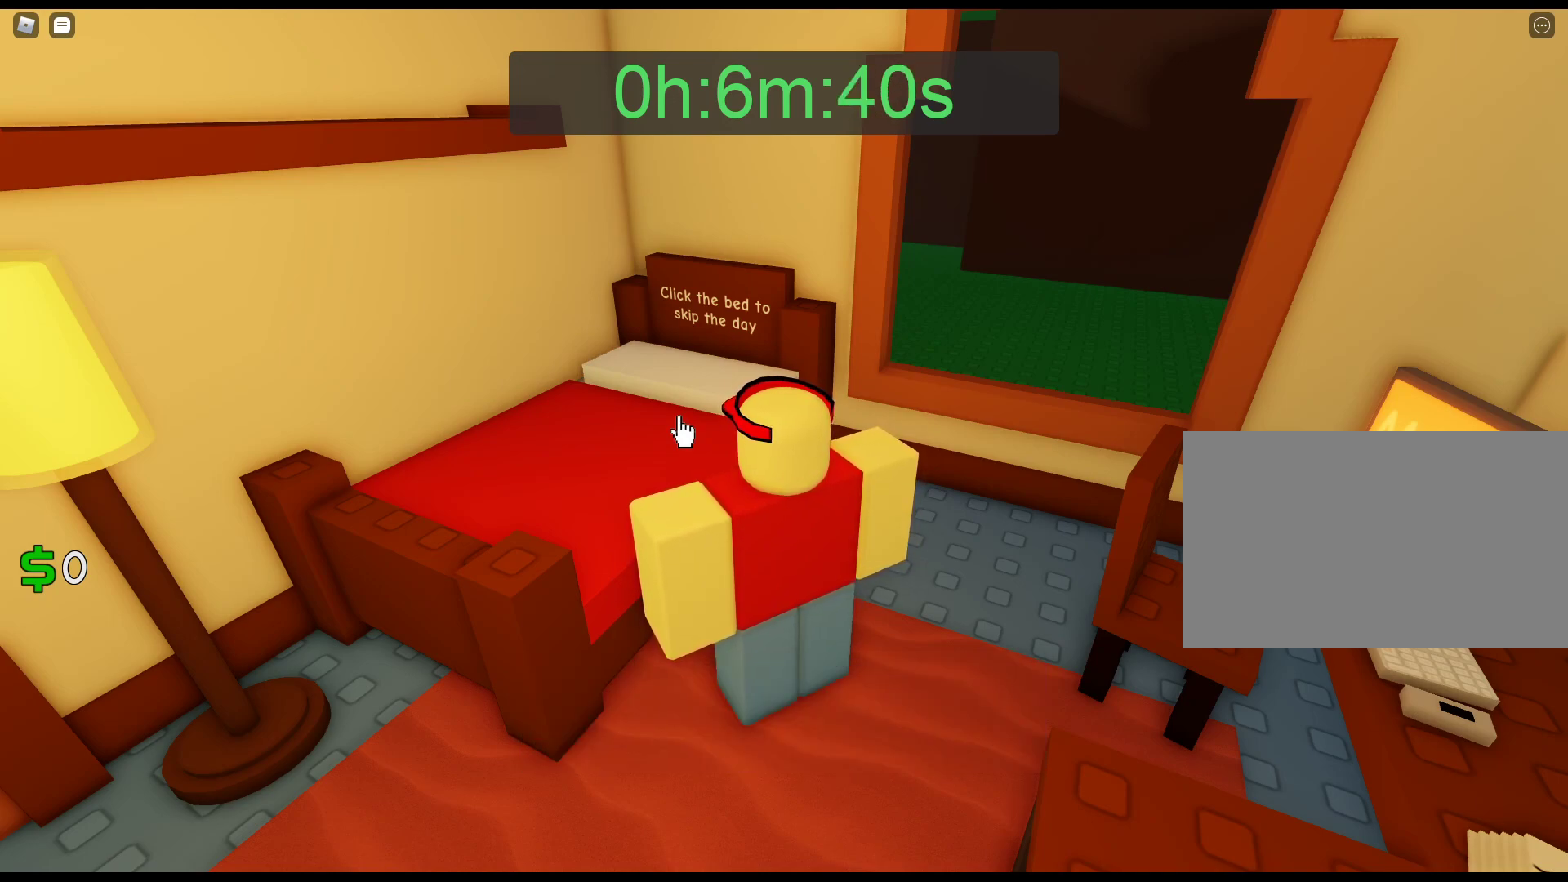
{"keys": [], "mouse": [], "events": [[17, "mouse_left", "up"], [67, "mouse_left", "down"], [167, "mouse_left", "up"], [200, "mouse_left", "down"], [250, "mouse_left", "up"], [300, "mouse_left", "down"], [433, "mouse_left", "up"]]}
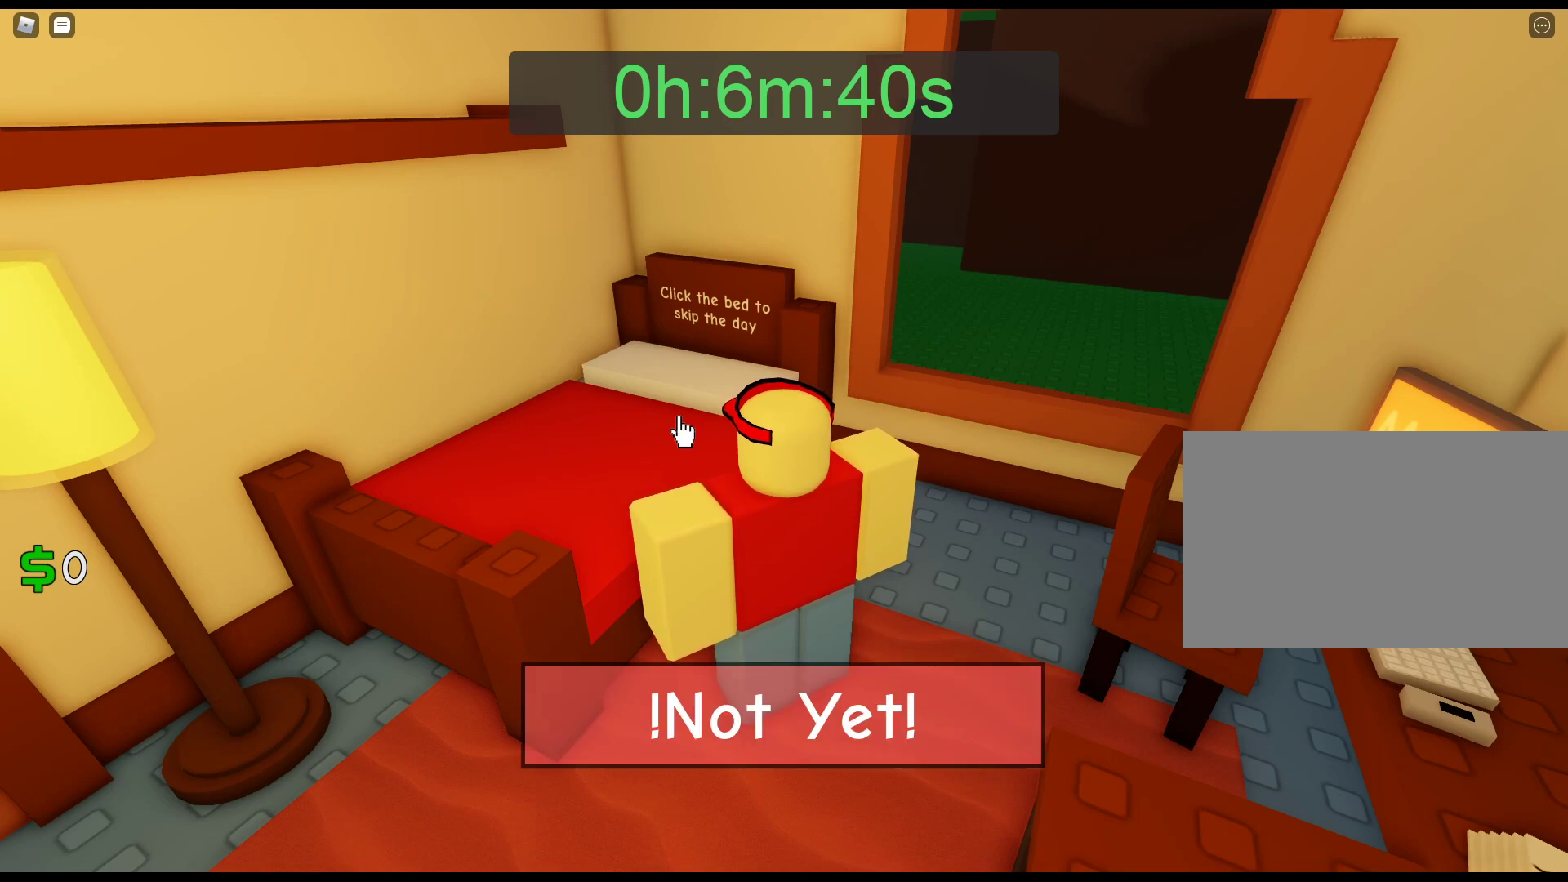
{"keys": [], "mouse": ["left"], "events": [[33, "mouse_left", "down"], [317, "mouse_left", "up"], [367, "mouse_left", "down"], [417, "mouse_left", "up"], [450, "mouse_left", "down"]]}
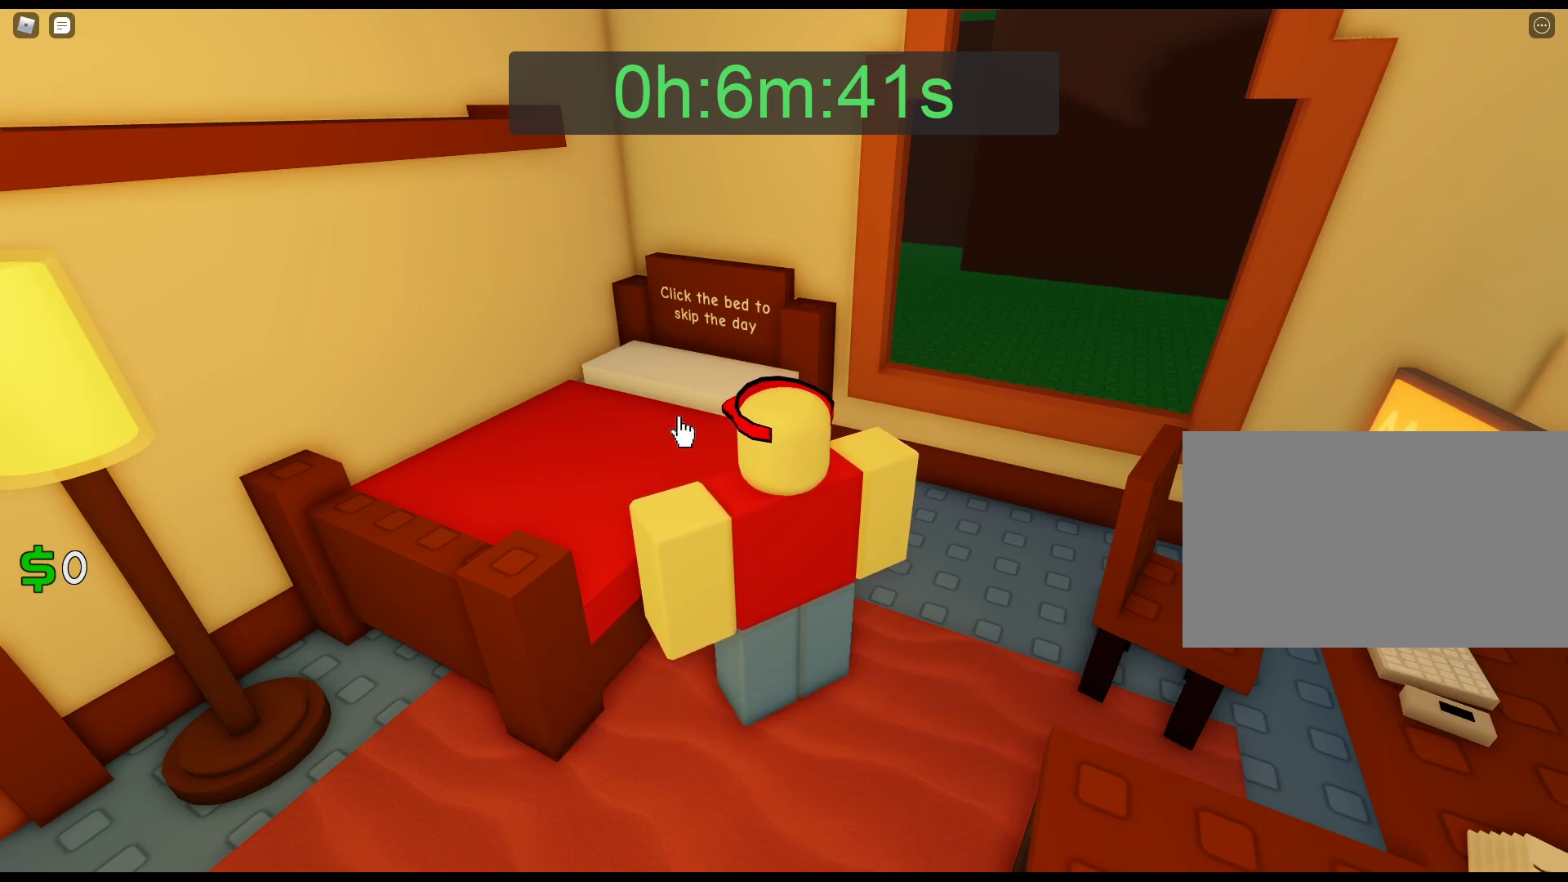
{"keys": [], "mouse": ["left"], "events": [[50, "mouse_left", "up"], [183, "mouse_left", "down"], [233, "mouse_left", "up"], [283, "mouse_left", "down"], [383, "mouse_left", "up"], [417, "mouse_left", "down"]]}
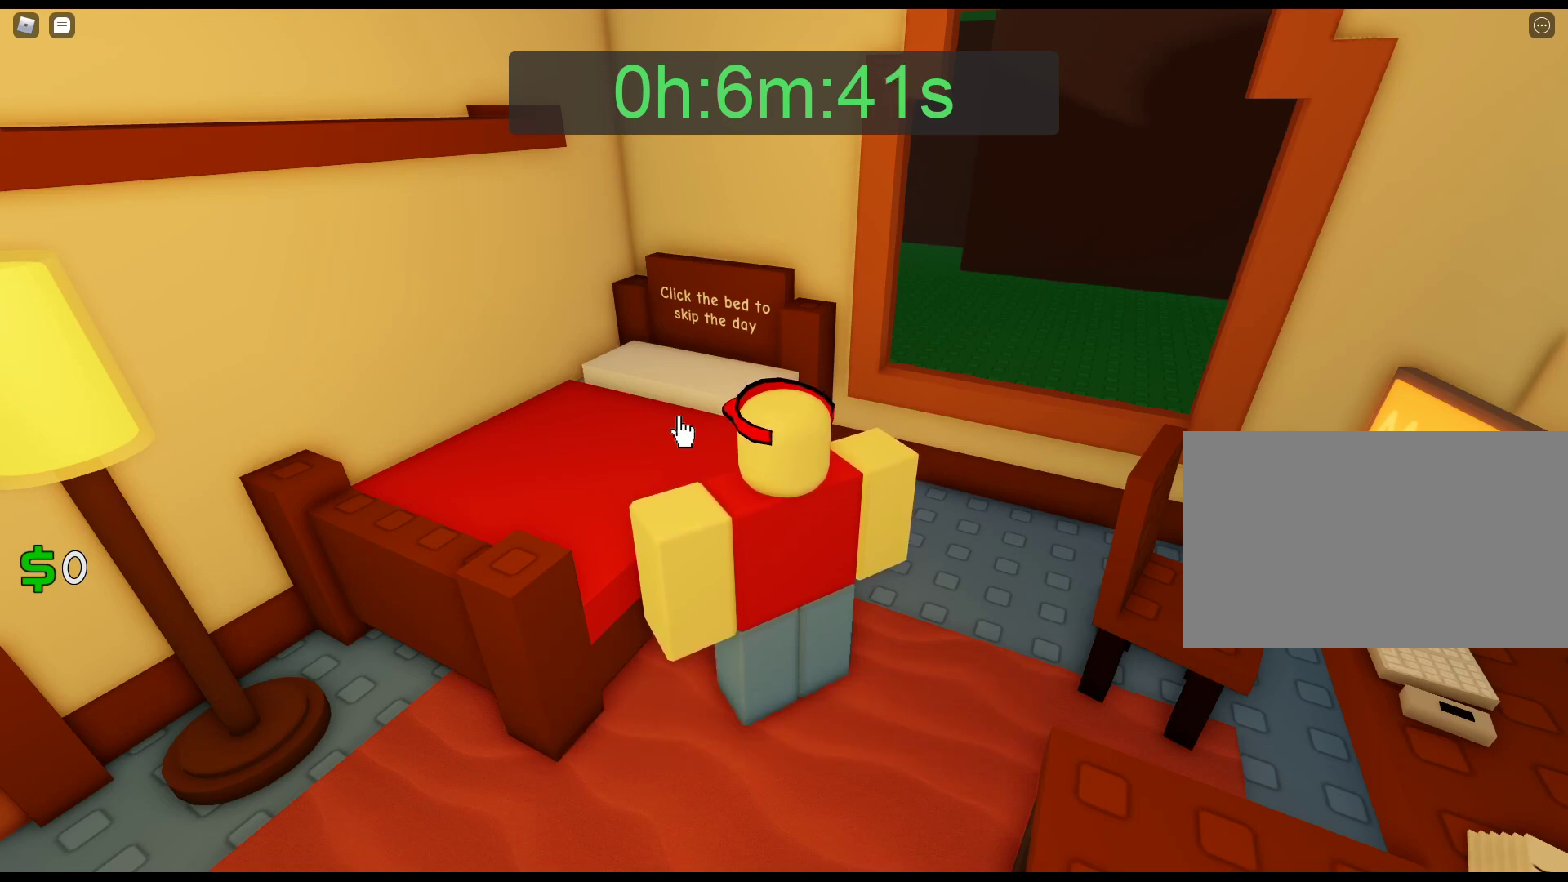
{"keys": [], "mouse": ["left"], "events": [[17, "mouse_left", "up"], [67, "mouse_left", "down"], [117, "mouse_left", "up"], [150, "mouse_left", "down"], [350, "mouse_left", "up"], [400, "mouse_left", "down"]]}
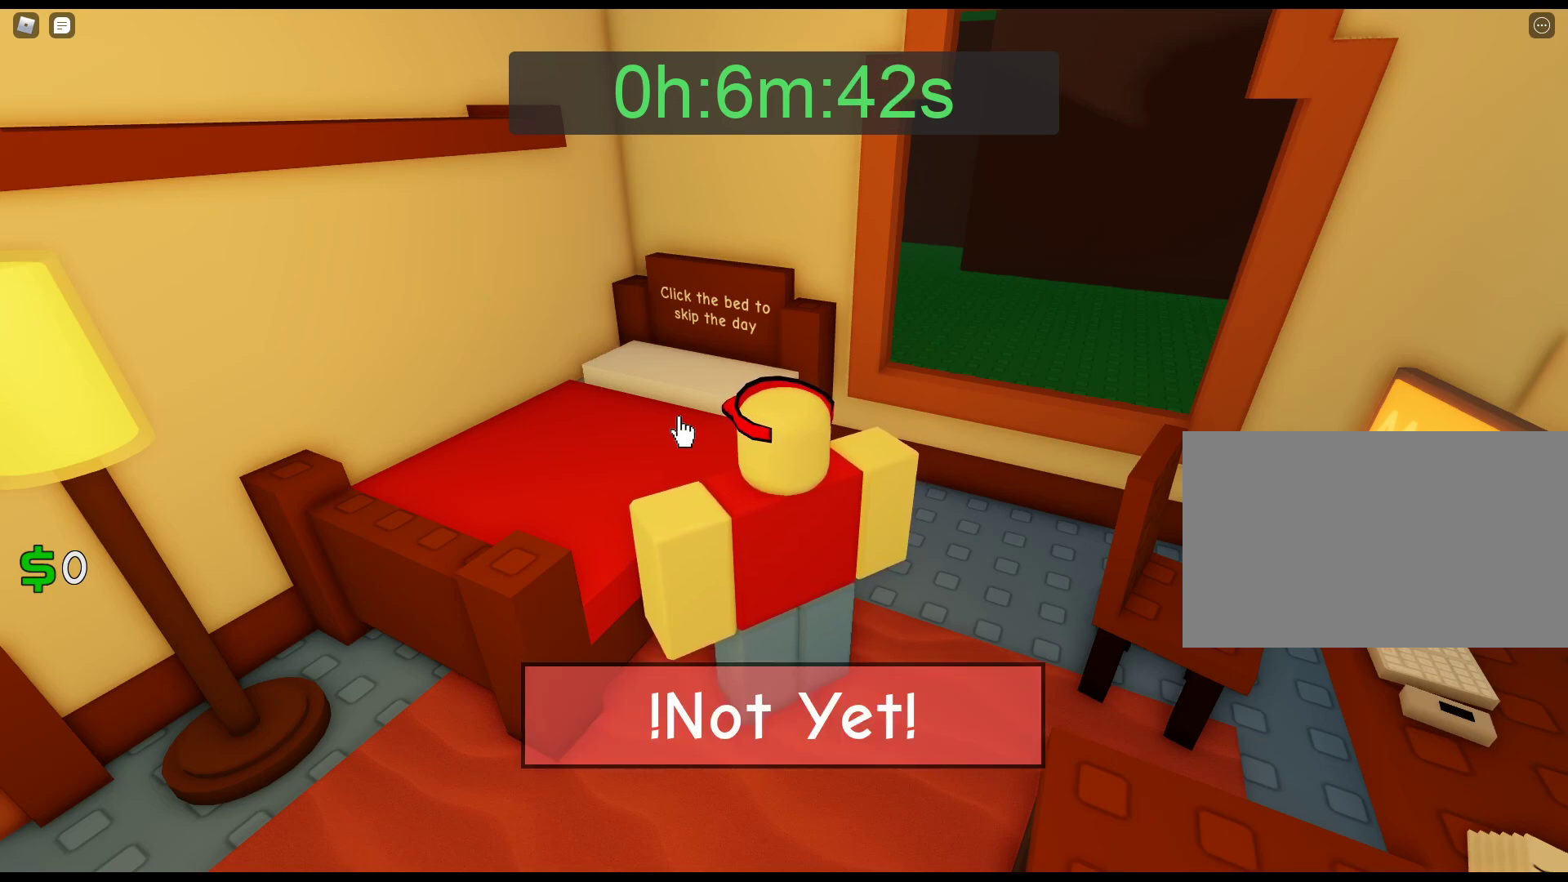
{"keys": [], "mouse": [], "events": [[33, "mouse_left", "up"], [133, "mouse_left", "down"], [217, "mouse_left", "up"], [267, "mouse_left", "down"], [367, "mouse_left", "up"], [417, "mouse_left", "down"], [500, "mouse_left", "up"]]}
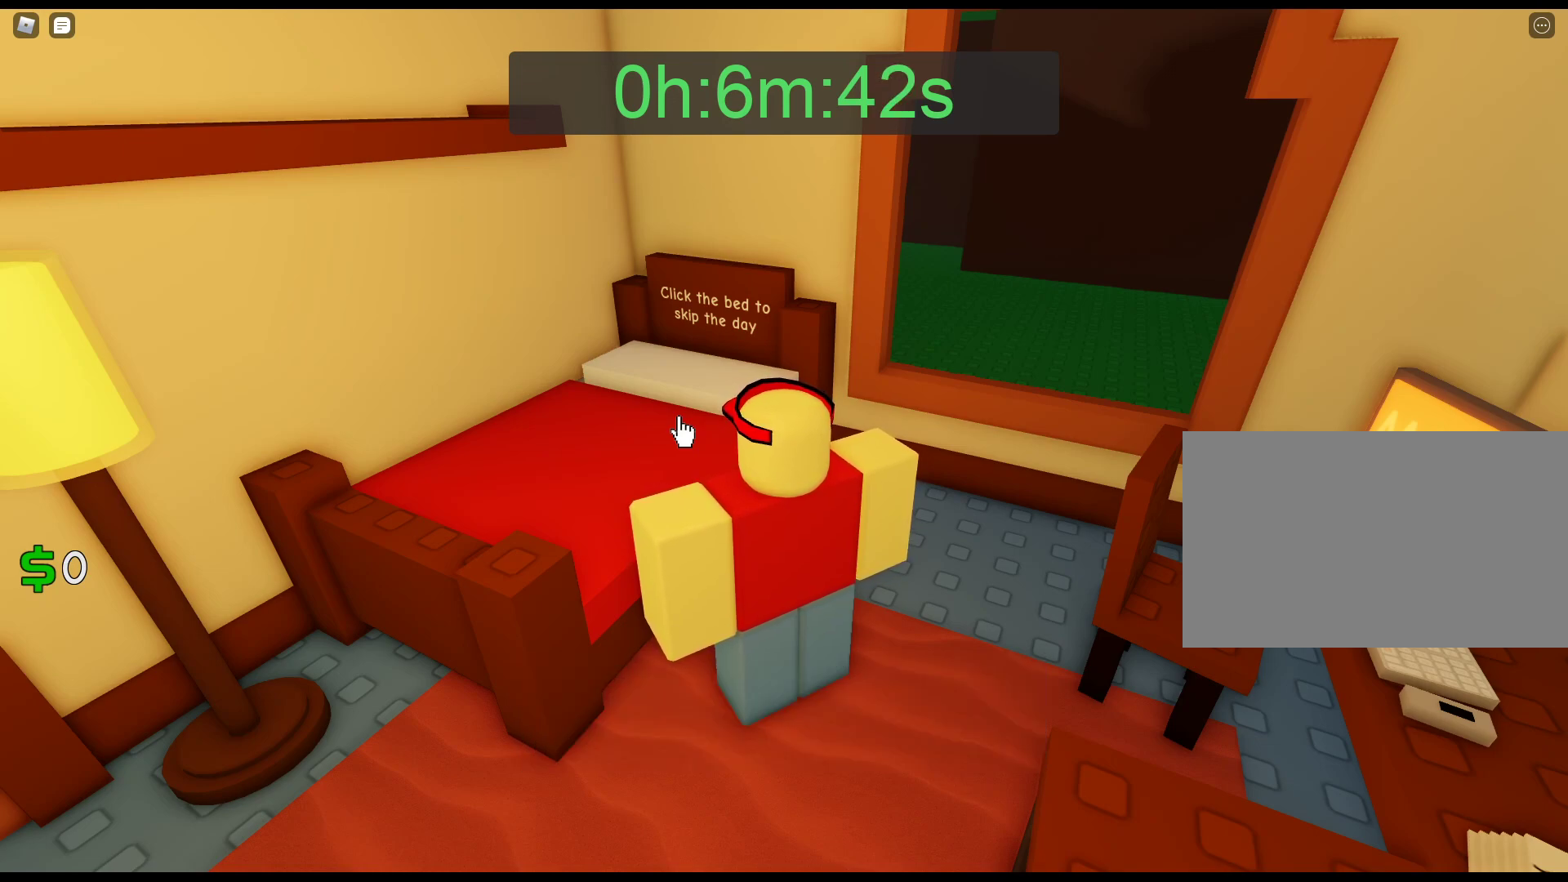
{"keys": [], "mouse": ["left"], "events": [[133, "mouse_left", "down"], [283, "mouse_left", "up"], [383, "mouse_left", "down"]]}
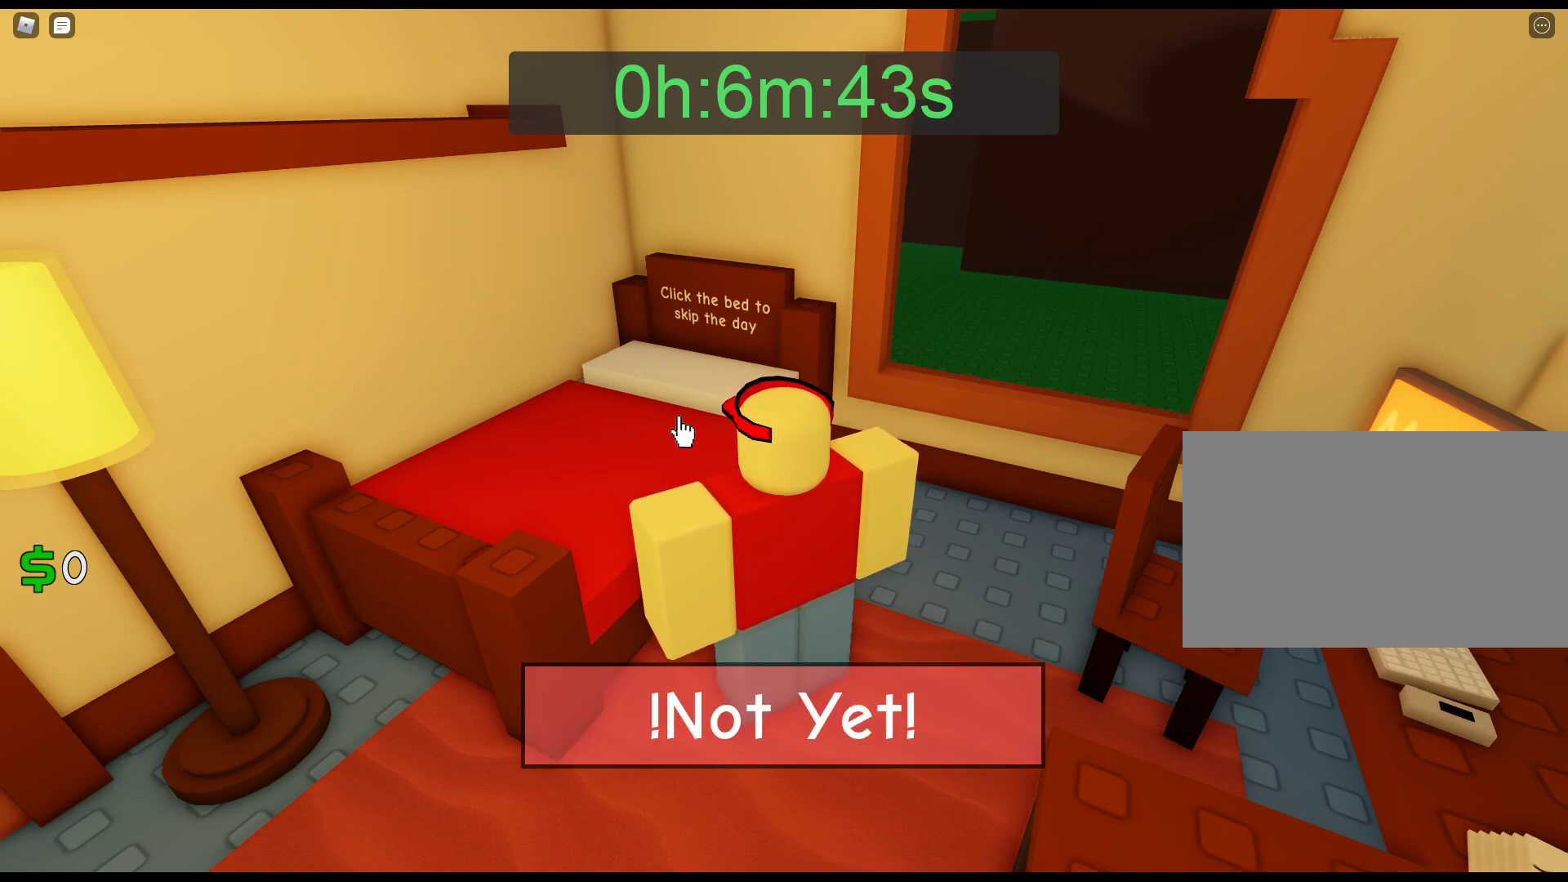
{"keys": [], "mouse": [], "events": [[67, "mouse_left", "up"], [117, "mouse_left", "down"], [250, "mouse_left", "up"], [350, "mouse_left", "down"], [483, "mouse_left", "up"]]}
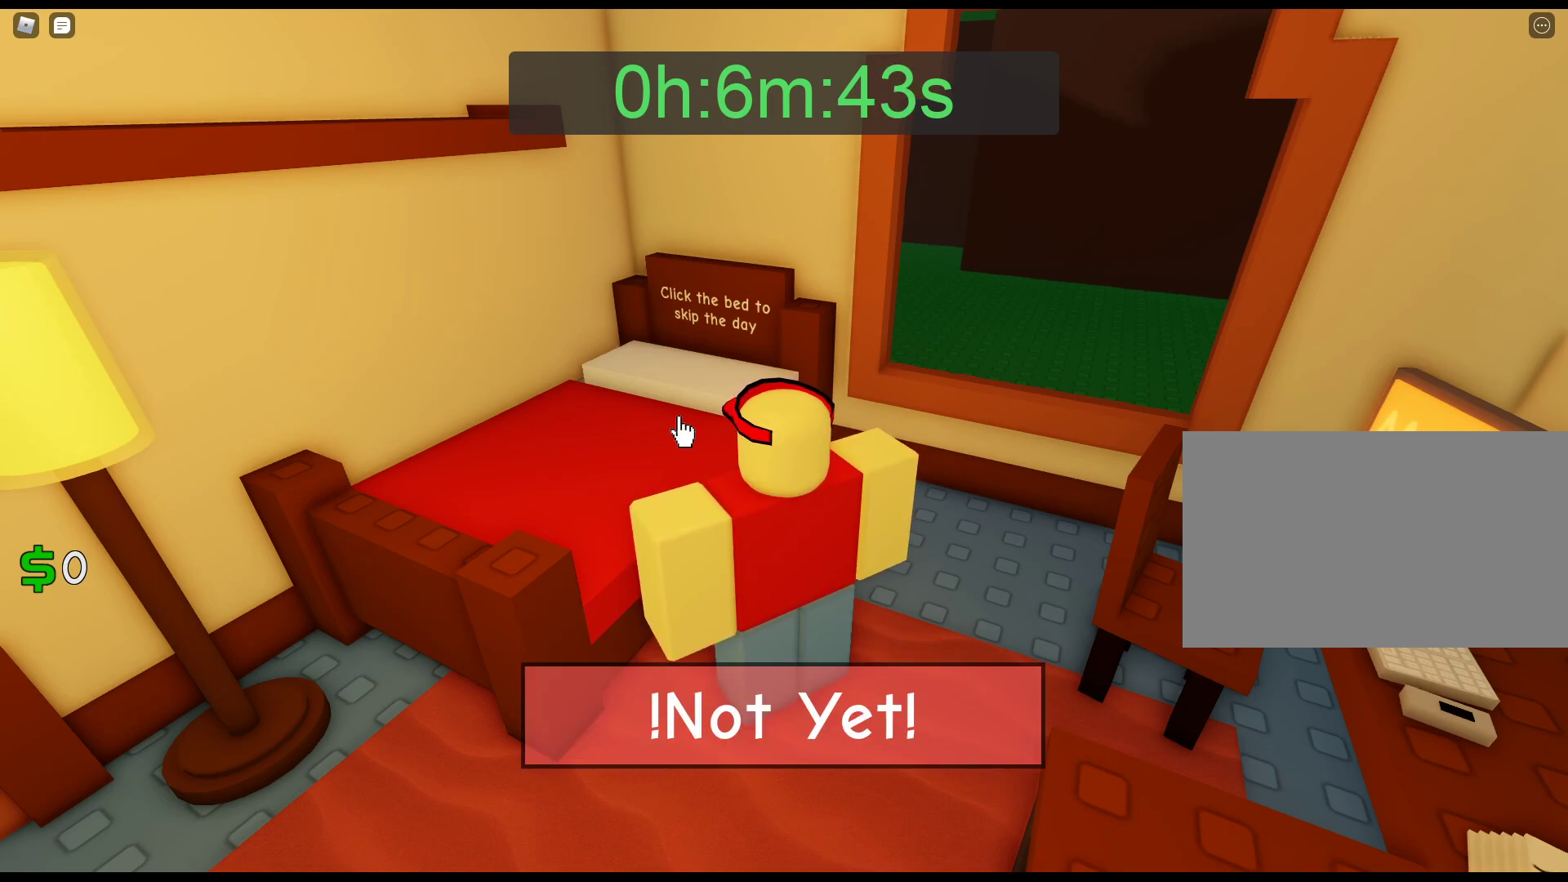
{"keys": [], "mouse": [], "events": [[83, "mouse_left", "down"], [217, "mouse_left", "up"], [317, "mouse_left", "down"], [367, "mouse_left", "up"], [417, "mouse_left", "down"], [450, "mouse_left", "up"]]}
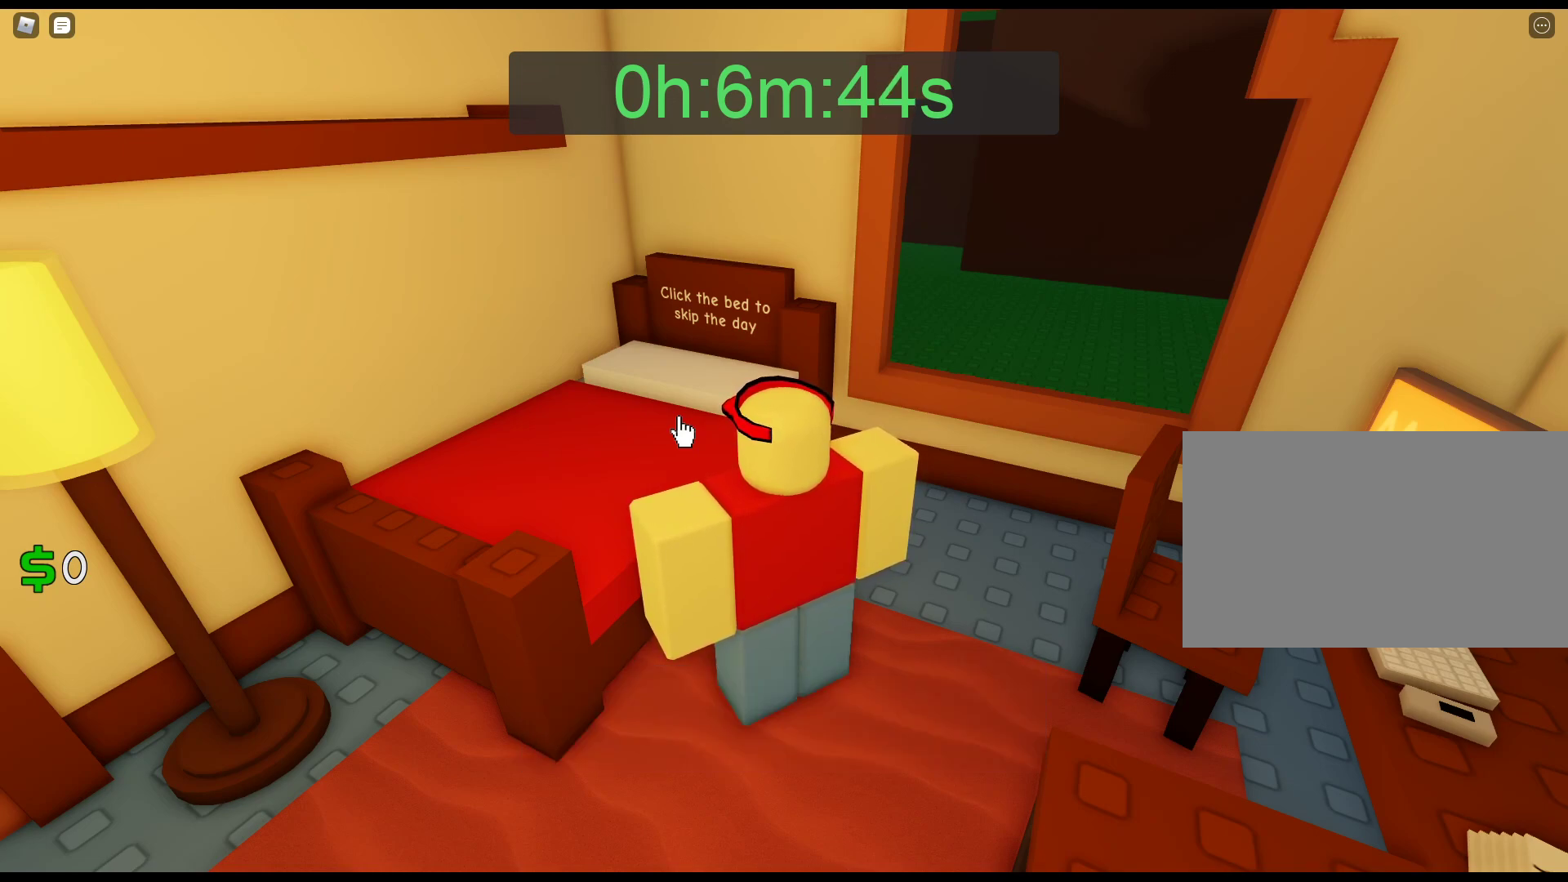
{"keys": [], "mouse": [], "events": [[50, "mouse_left", "down"], [150, "mouse_left", "up"], [283, "mouse_left", "down"], [417, "mouse_left", "up"]]}
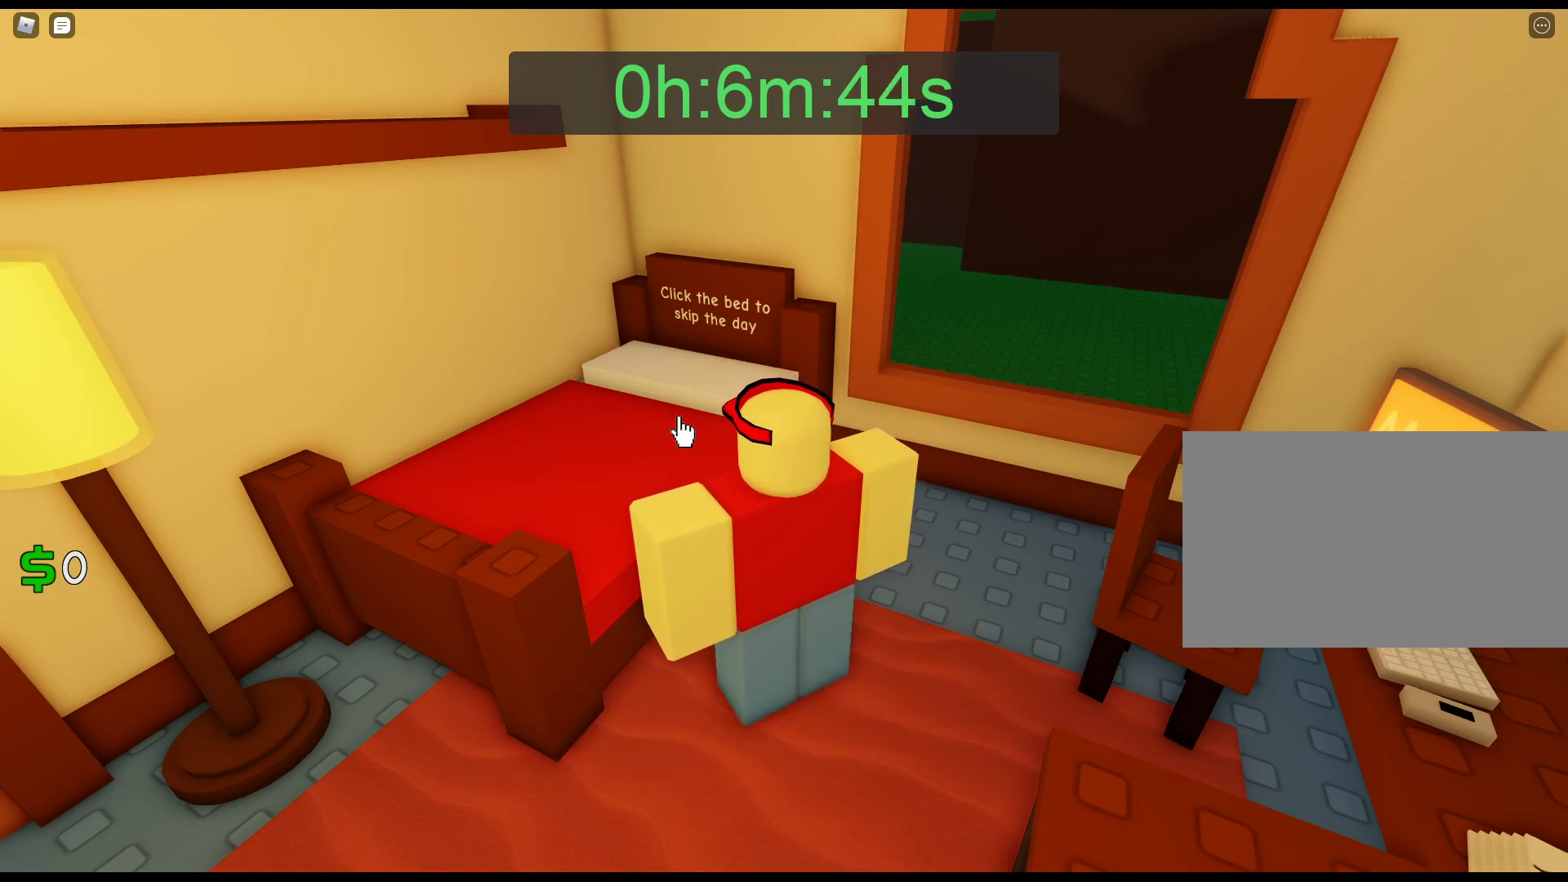
{"keys": [], "mouse": [], "events": [[17, "mouse_left", "down"], [117, "mouse_left", "up"], [167, "mouse_left", "down"], [200, "mouse_left", "up"], [250, "mouse_left", "down"], [350, "mouse_left", "up"], [400, "mouse_left", "down"], [433, "mouse_left", "up"]]}
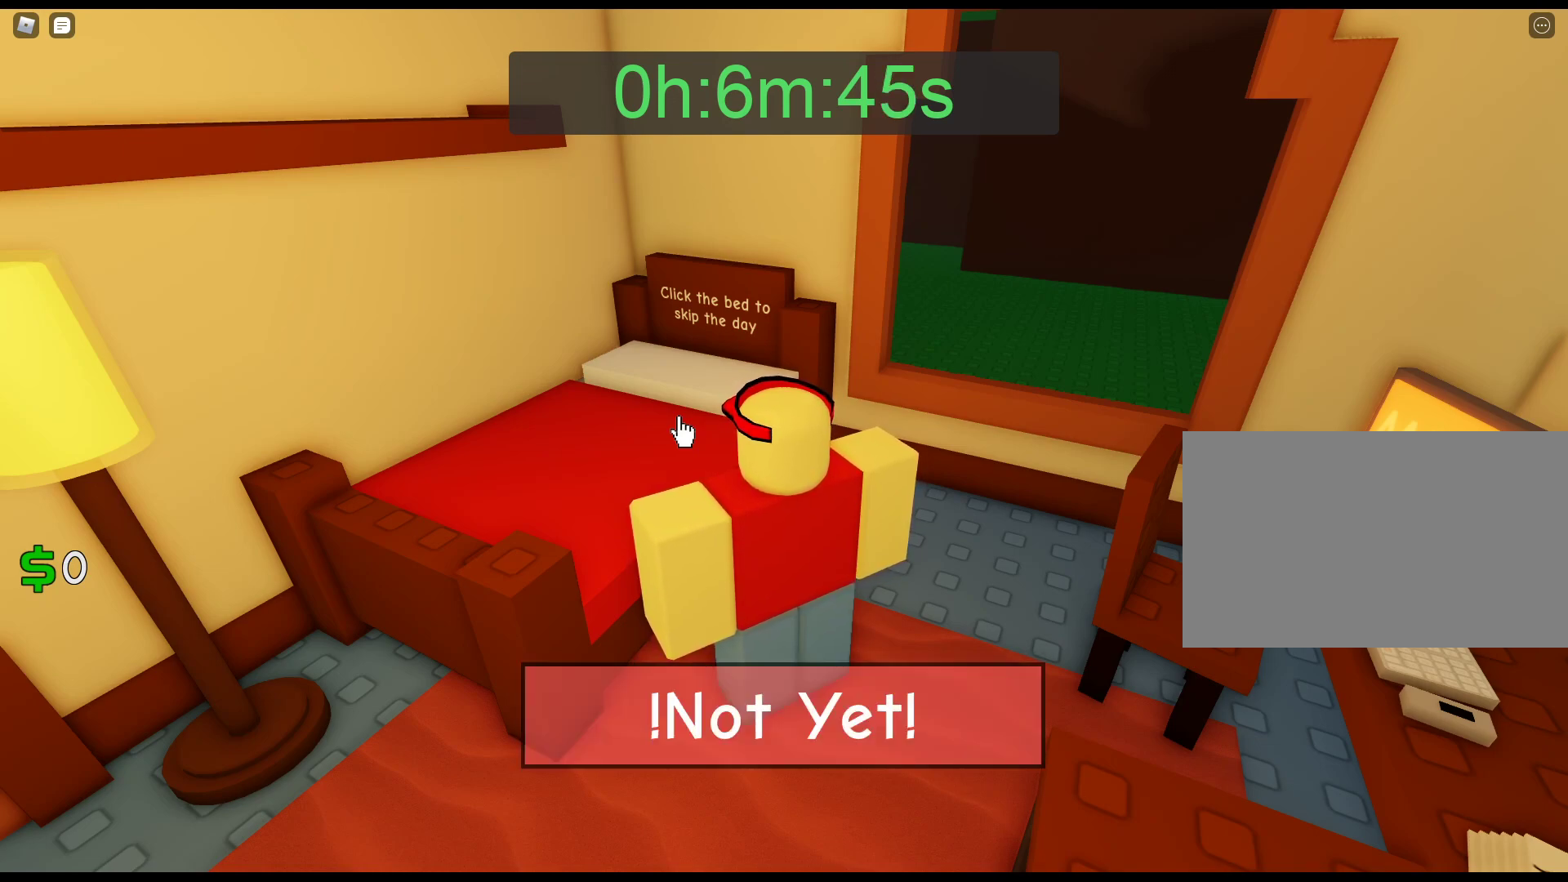
{"keys": [], "mouse": ["left"], "events": [[33, "mouse_left", "down"], [217, "mouse_left", "up"], [267, "mouse_left", "down"], [400, "mouse_left", "up"], [500, "mouse_left", "down"]]}
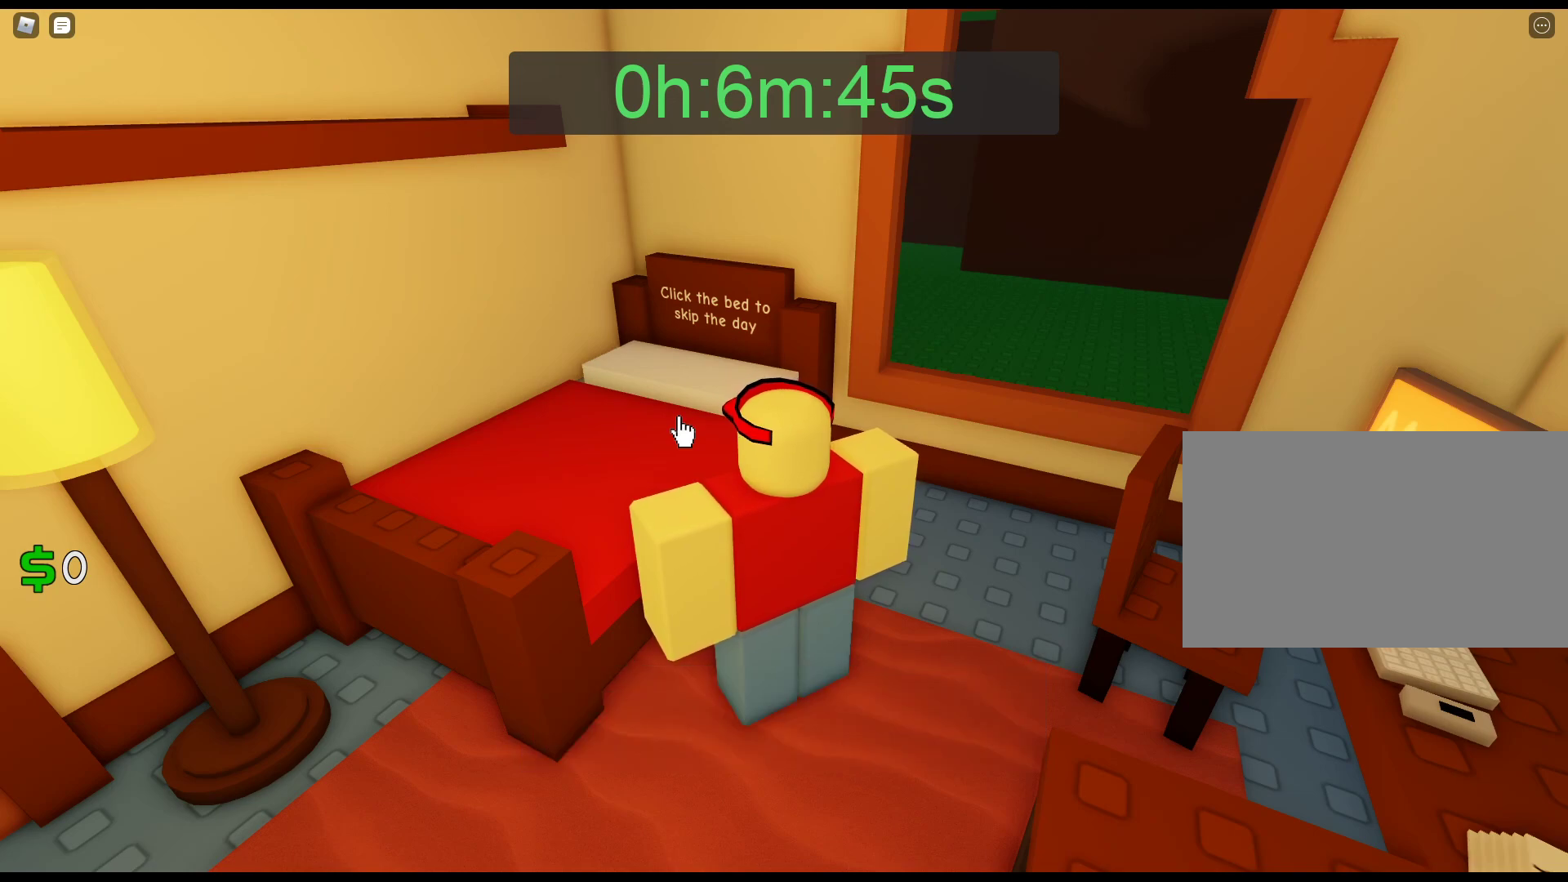
{"keys": [], "mouse": ["left"], "events": [[183, "mouse_left", "up"], [233, "mouse_left", "down"], [333, "mouse_left", "up"], [383, "mouse_left", "down"], [417, "mouse_left", "up"], [467, "mouse_left", "down"]]}
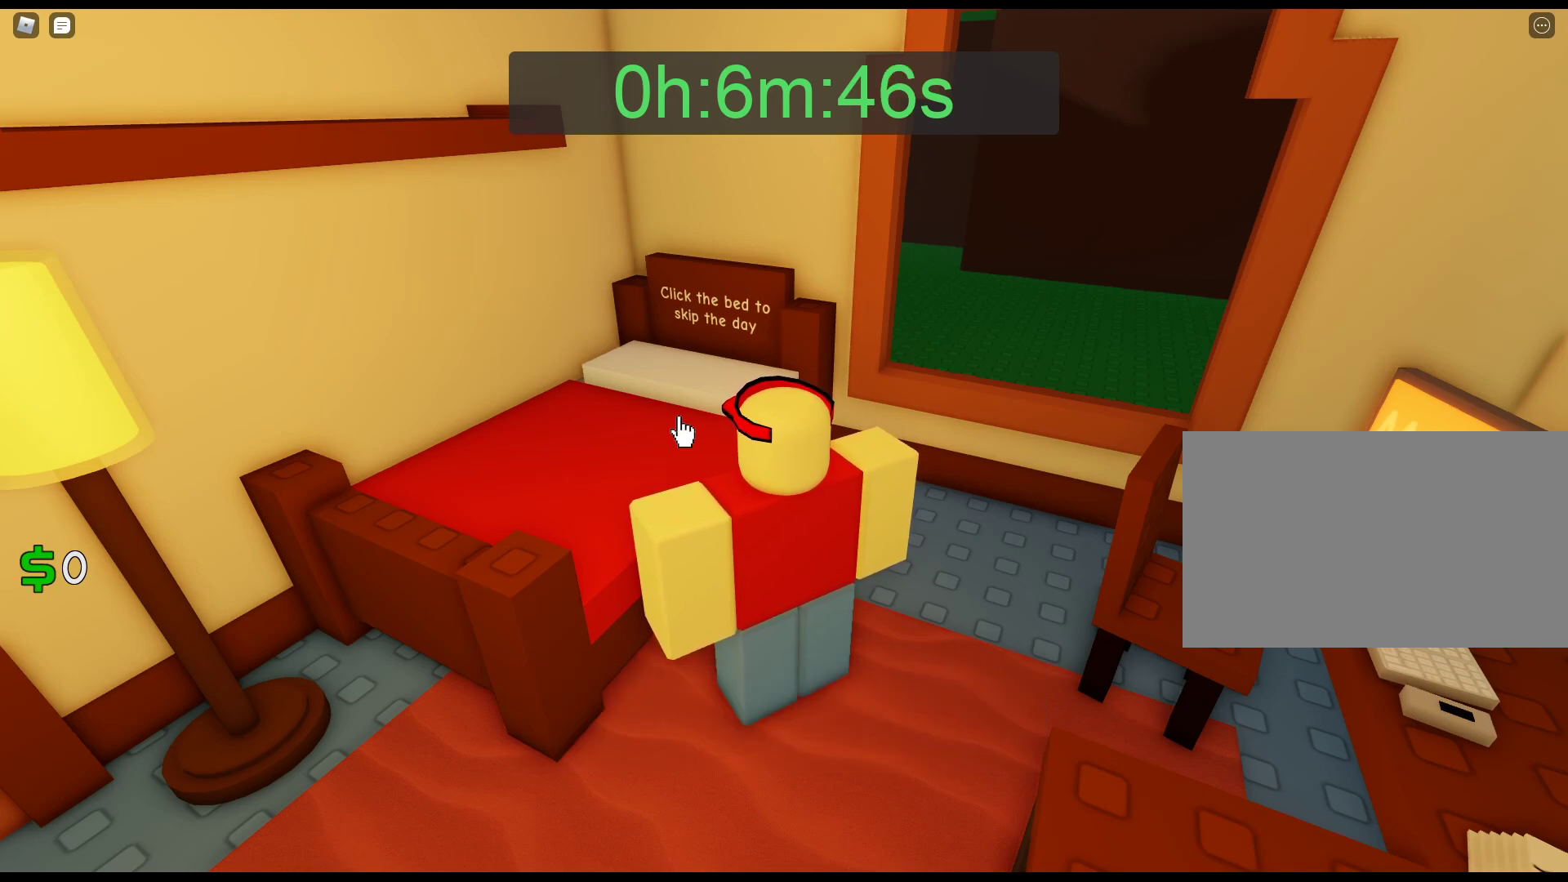
{"keys": [], "mouse": ["left"], "events": [[67, "mouse_left", "up"], [117, "mouse_left", "down"], [150, "mouse_left", "up"], [200, "mouse_left", "down"], [300, "mouse_left", "up"], [433, "mouse_left", "down"]]}
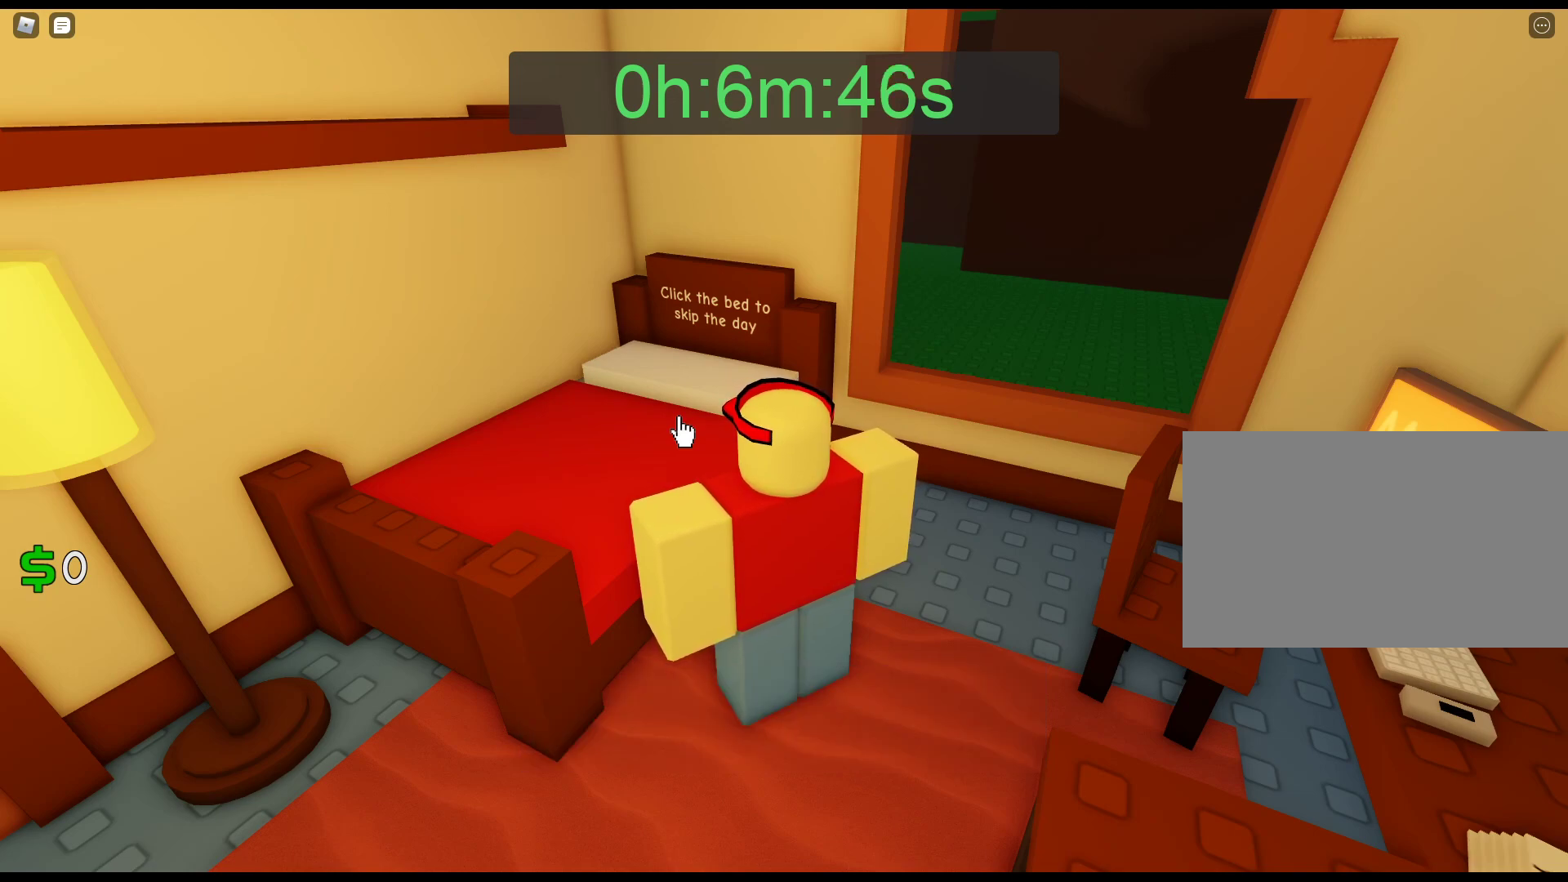
{"keys": [], "mouse": [], "events": [[33, "mouse_left", "up"], [83, "mouse_left", "down"], [133, "mouse_left", "up"], [217, "mouse_left", "down"], [267, "mouse_left", "up"], [317, "mouse_left", "down"], [367, "mouse_left", "up"], [417, "mouse_left", "down"], [500, "mouse_left", "up"]]}
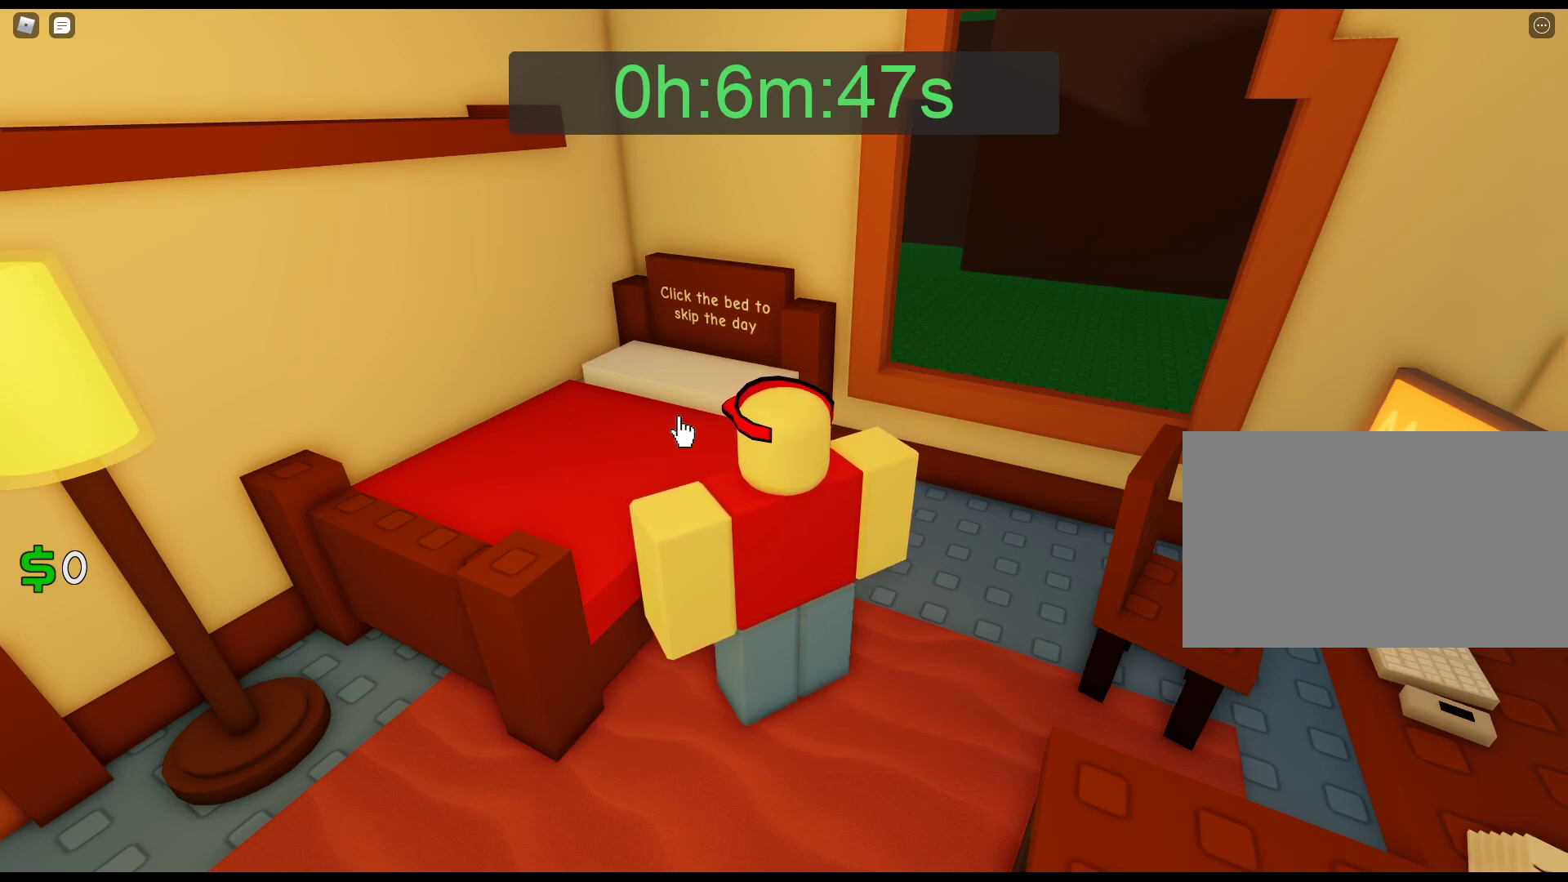
{"keys": [], "mouse": [], "events": [[50, "mouse_left", "down"], [100, "mouse_left", "up"], [150, "mouse_left", "down"], [233, "mouse_left", "up"], [283, "mouse_left", "down"], [333, "mouse_left", "up"], [383, "mouse_left", "down"], [467, "mouse_left", "up"]]}
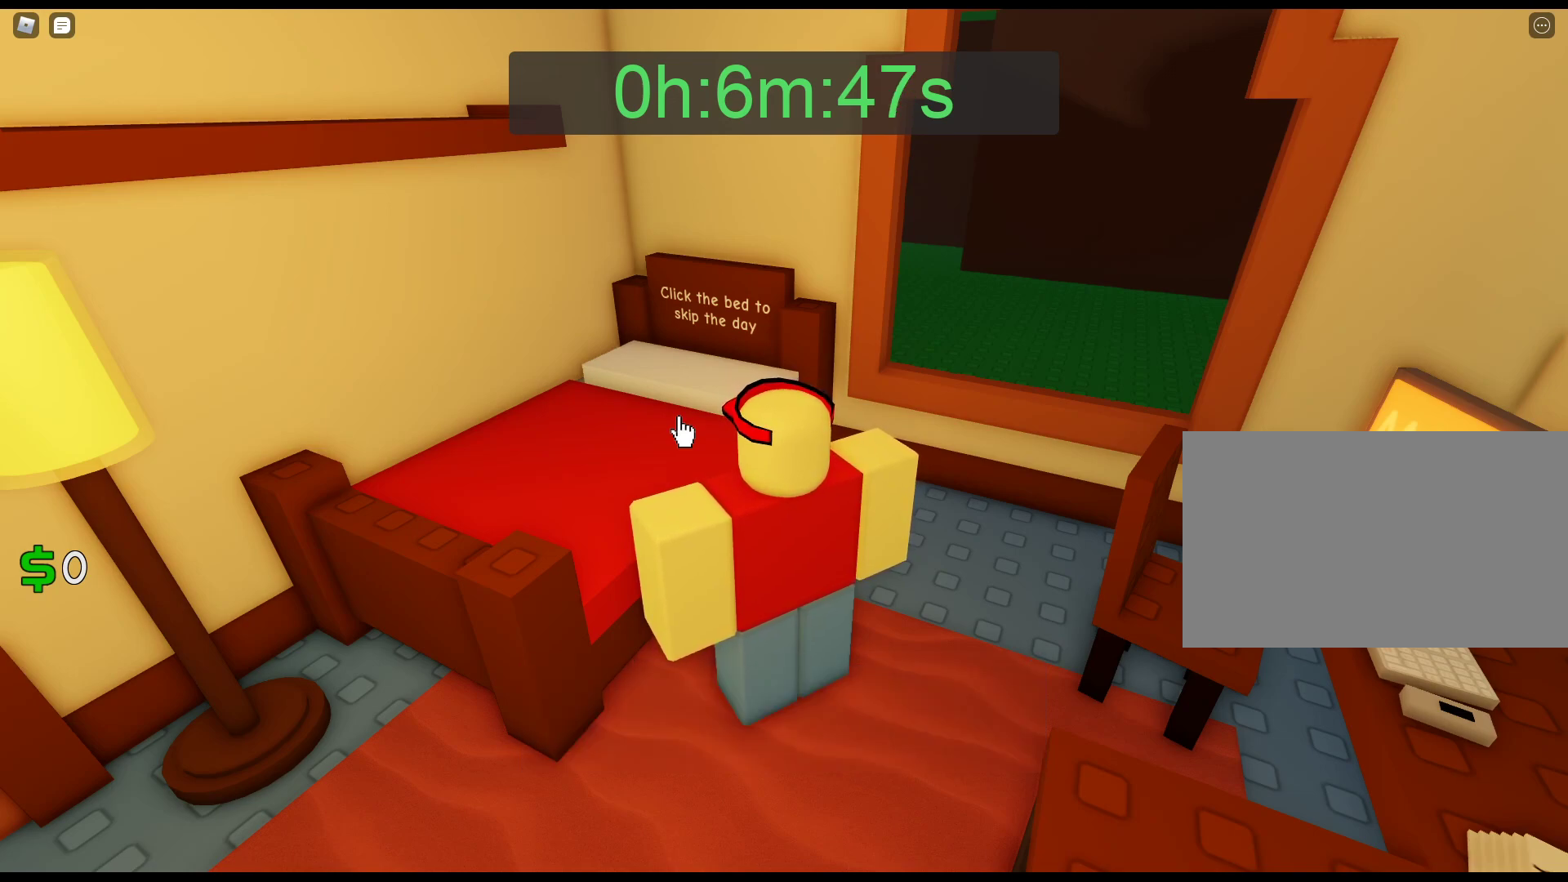
{"keys": [], "mouse": ["left"], "events": [[17, "mouse_left", "down"], [67, "mouse_left", "up"], [117, "mouse_left", "down"], [200, "mouse_left", "up"], [250, "mouse_left", "down"], [433, "mouse_left", "up"], [483, "mouse_left", "down"]]}
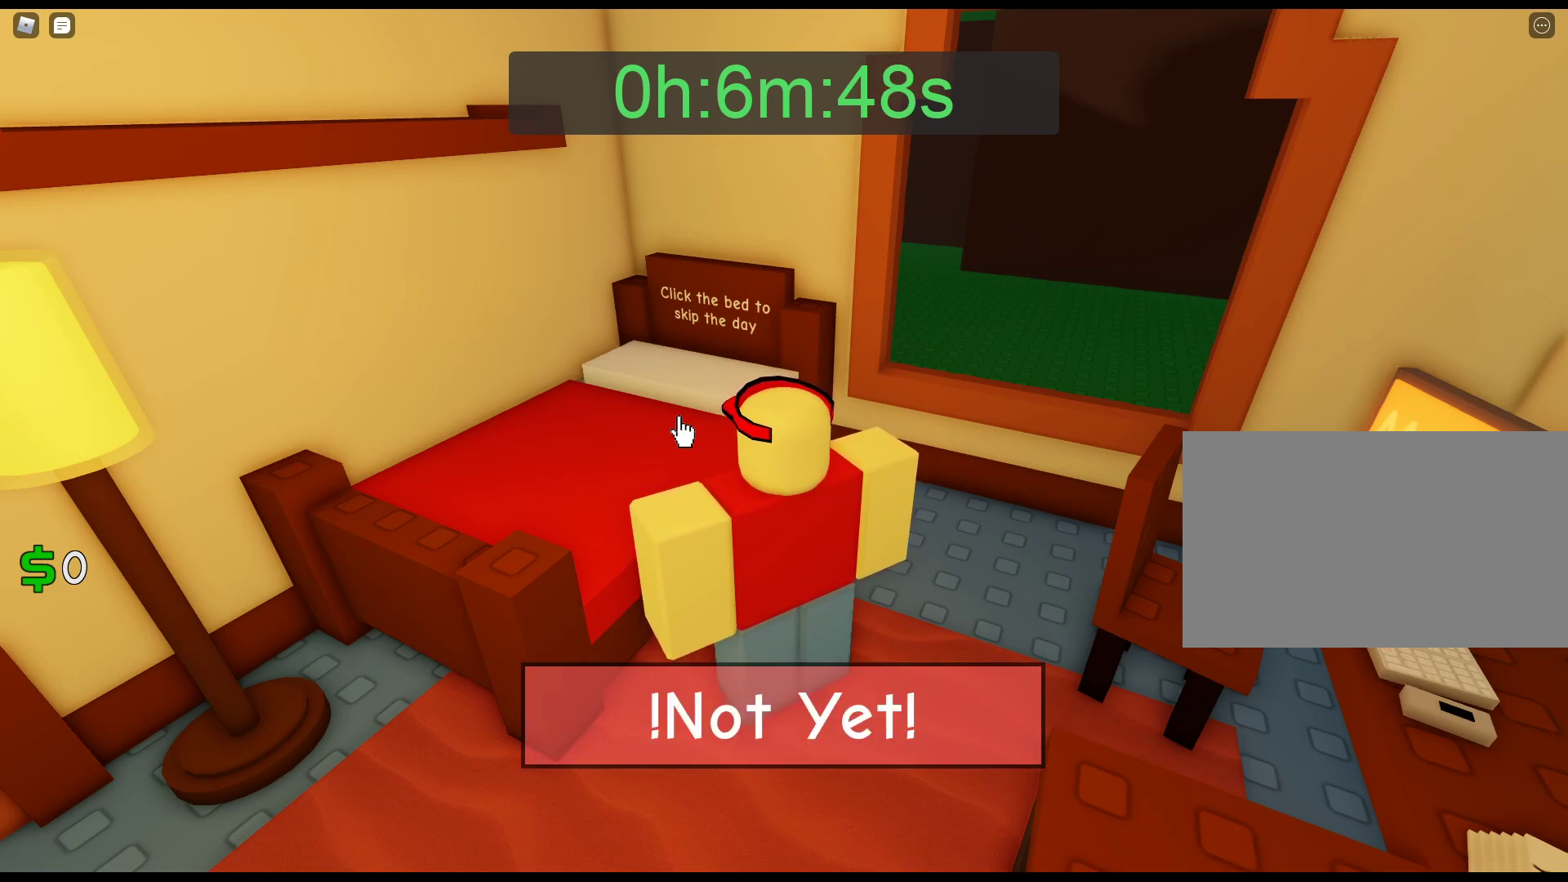
{"keys": [], "mouse": ["left"], "events": [[33, "mouse_left", "up"], [183, "mouse_left", "down"], [267, "mouse_left", "up"], [367, "mouse_left", "down"]]}
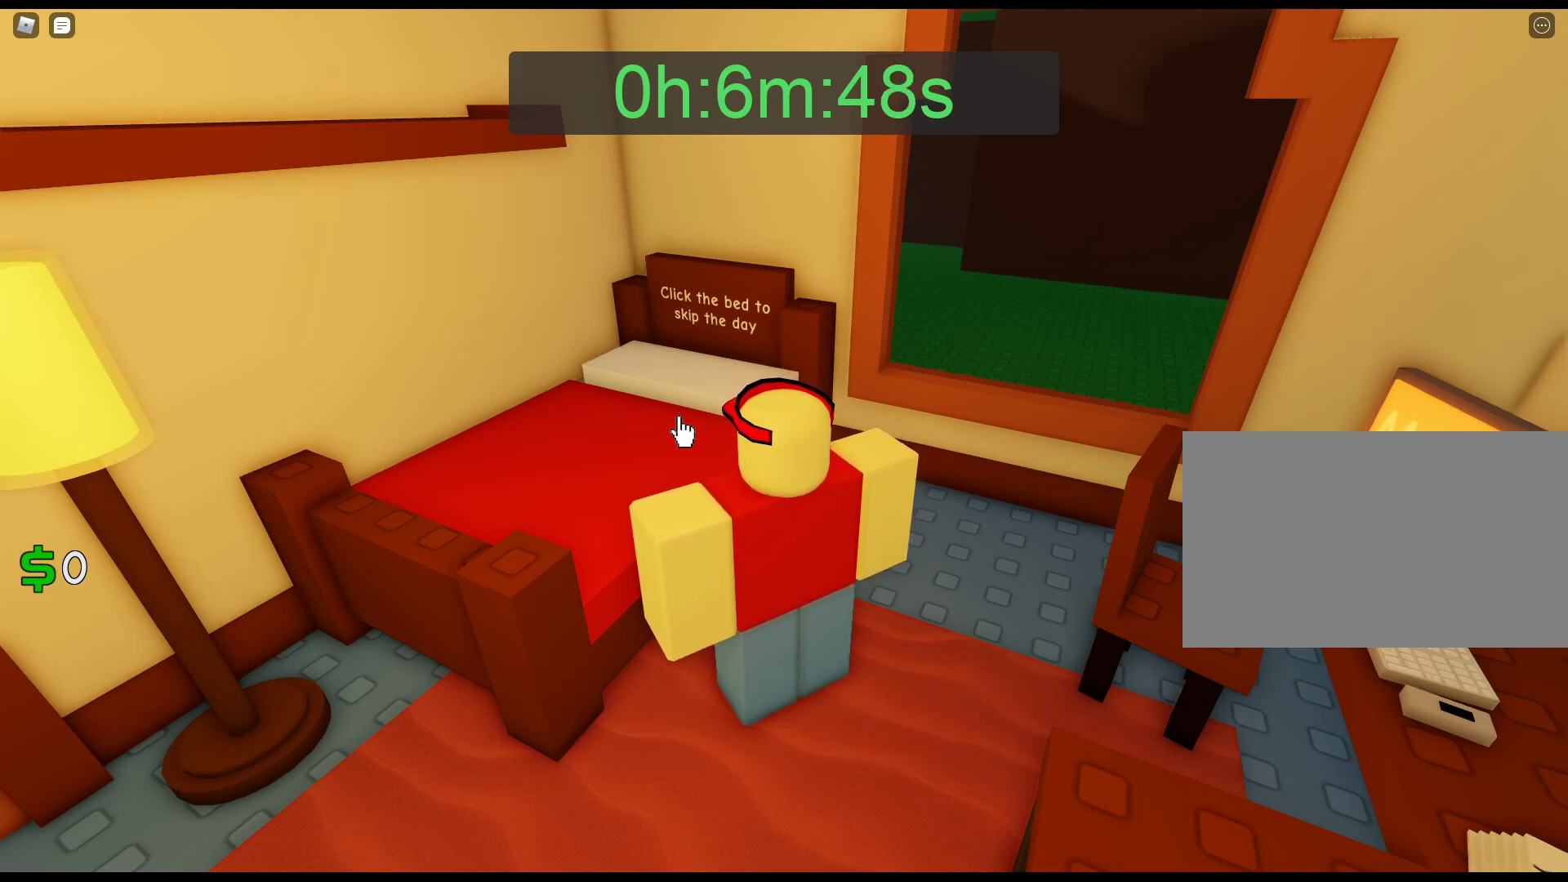
{"keys": [], "mouse": ["left"], "events": [[50, "mouse_left", "up"], [133, "mouse_left", "down"], [183, "mouse_left", "up"], [233, "mouse_left", "down"], [283, "mouse_left", "up"], [383, "mouse_left", "down"]]}
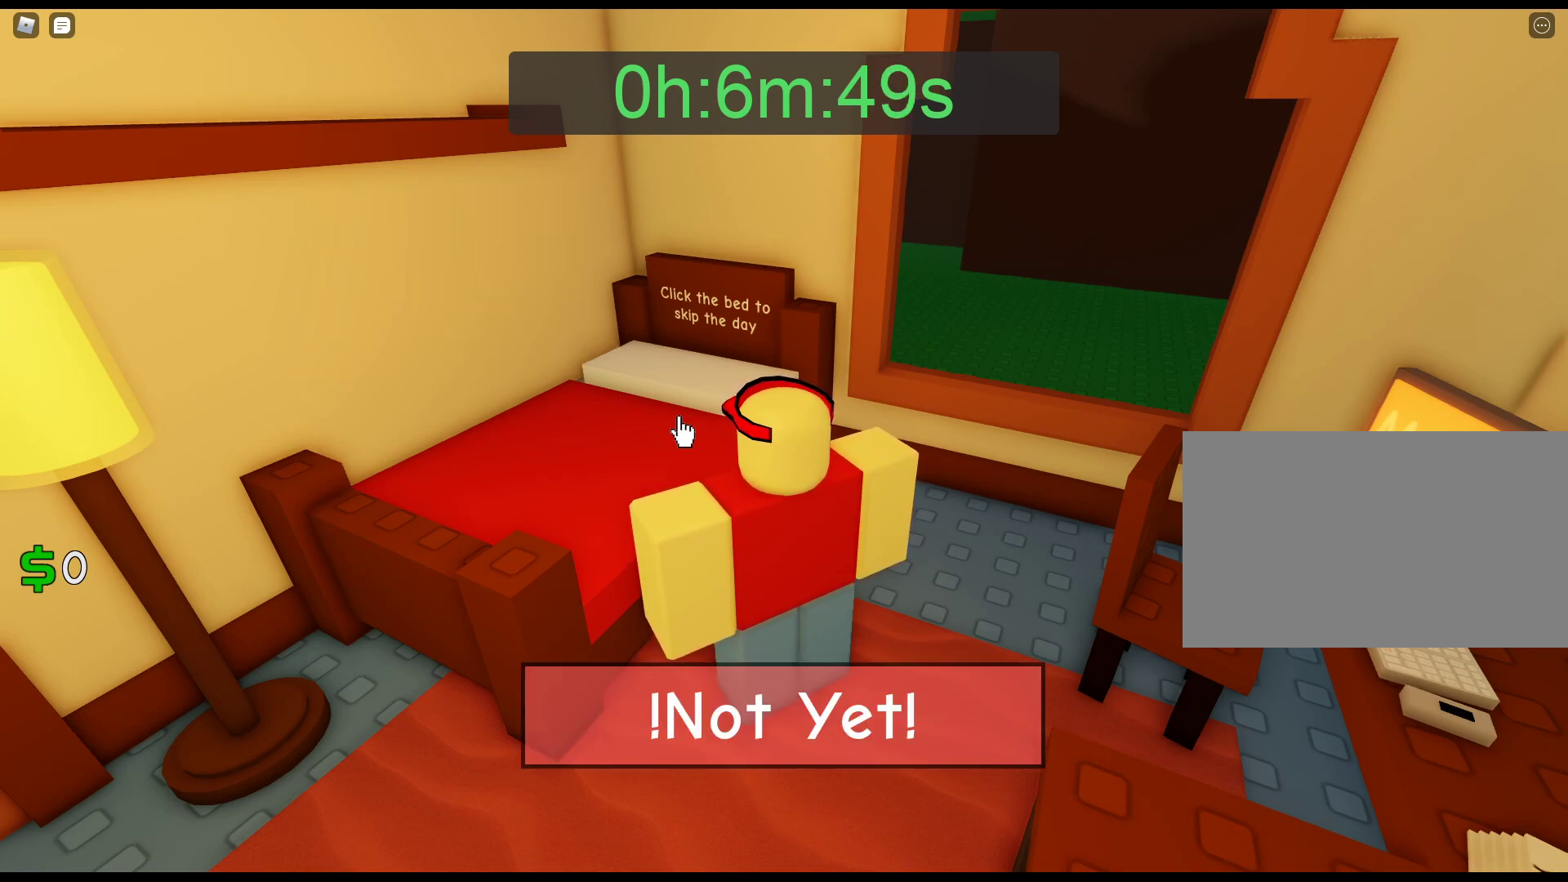
{"keys": [], "mouse": ["left"], "events": [[67, "mouse_left", "up"], [117, "mouse_left", "down"], [300, "mouse_left", "up"], [350, "mouse_left", "down"]]}
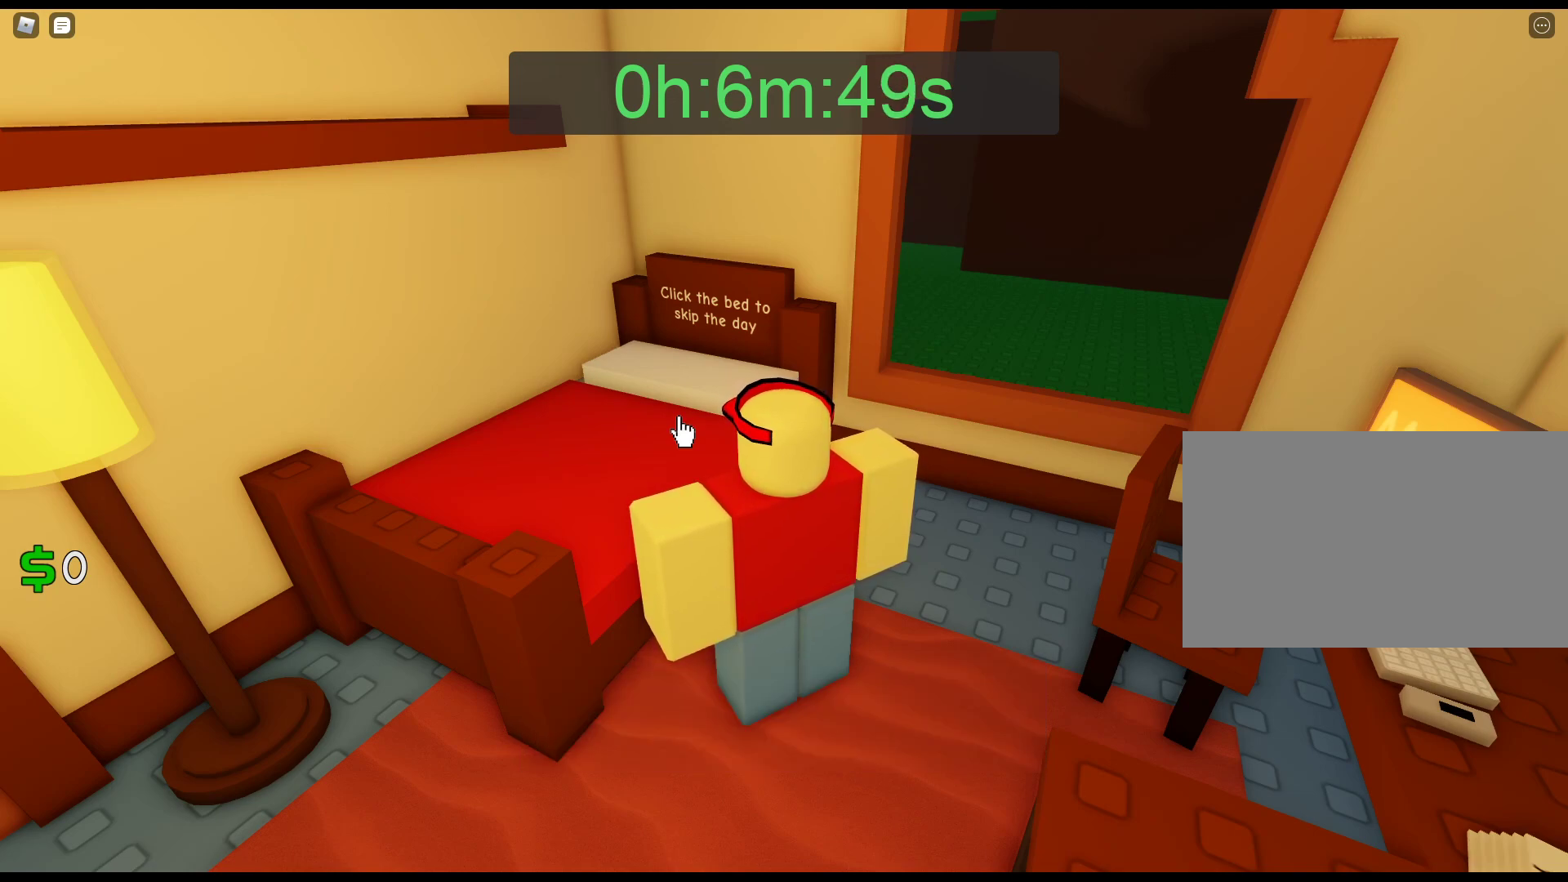
{"keys": [], "mouse": [], "events": [[33, "mouse_left", "up"], [83, "mouse_left", "down"], [167, "mouse_left", "up"], [217, "mouse_left", "down"], [317, "mouse_left", "up"], [367, "mouse_left", "down"], [450, "mouse_left", "up"]]}
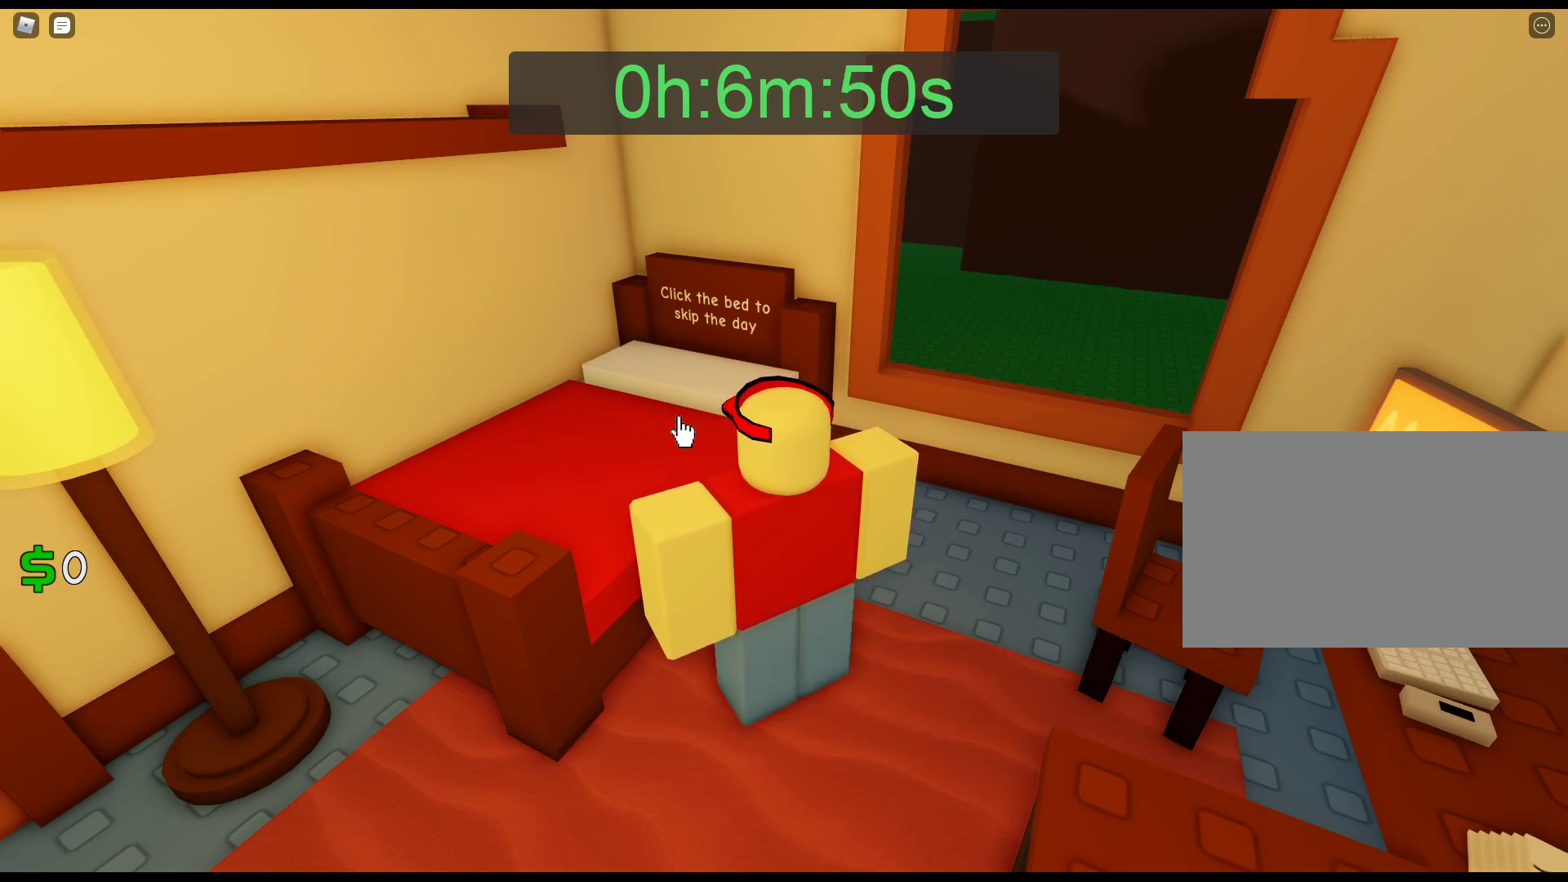
{"keys": [], "mouse": ["left"], "events": [[50, "mouse_left", "down"], [100, "mouse_left", "up"], [150, "mouse_left", "down"]]}